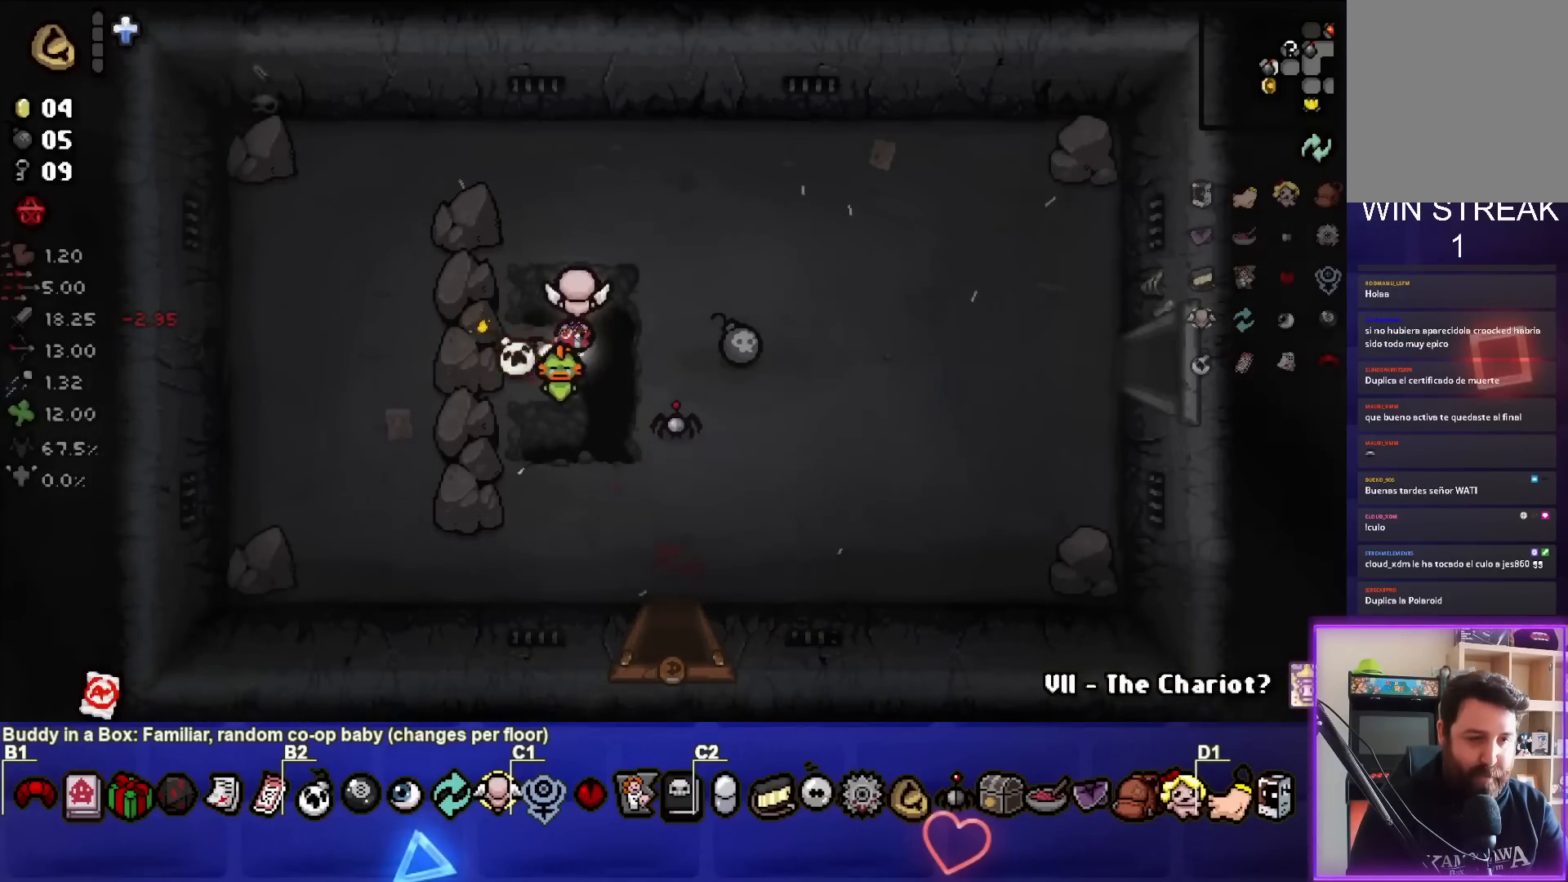
Gameplay with a controller (PlayStation layout); each line is a JSON object with the inputs held at the frame after it. "events" lists button and stick changes between this image and that frame as [ms after this image, input, new state], when the widget could be followed in between. Not read: other_buttons.
{"buttons": [], "left_stick": "right", "right_stick": "center", "events": []}
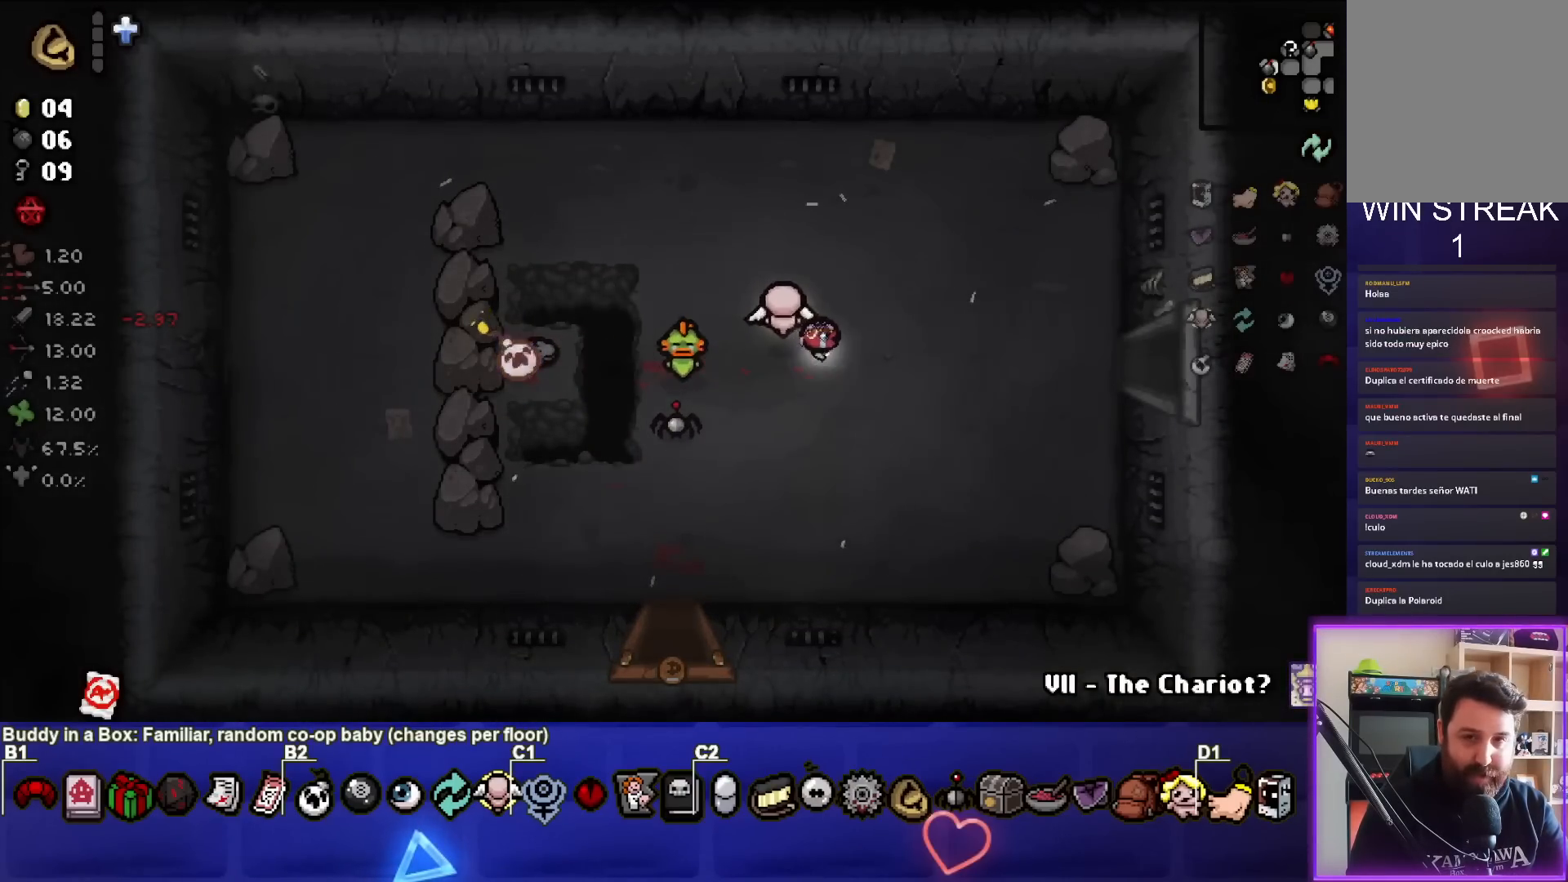
{"buttons": [], "left_stick": "center", "right_stick": "center", "events": [[200, "left_stick", "center"]]}
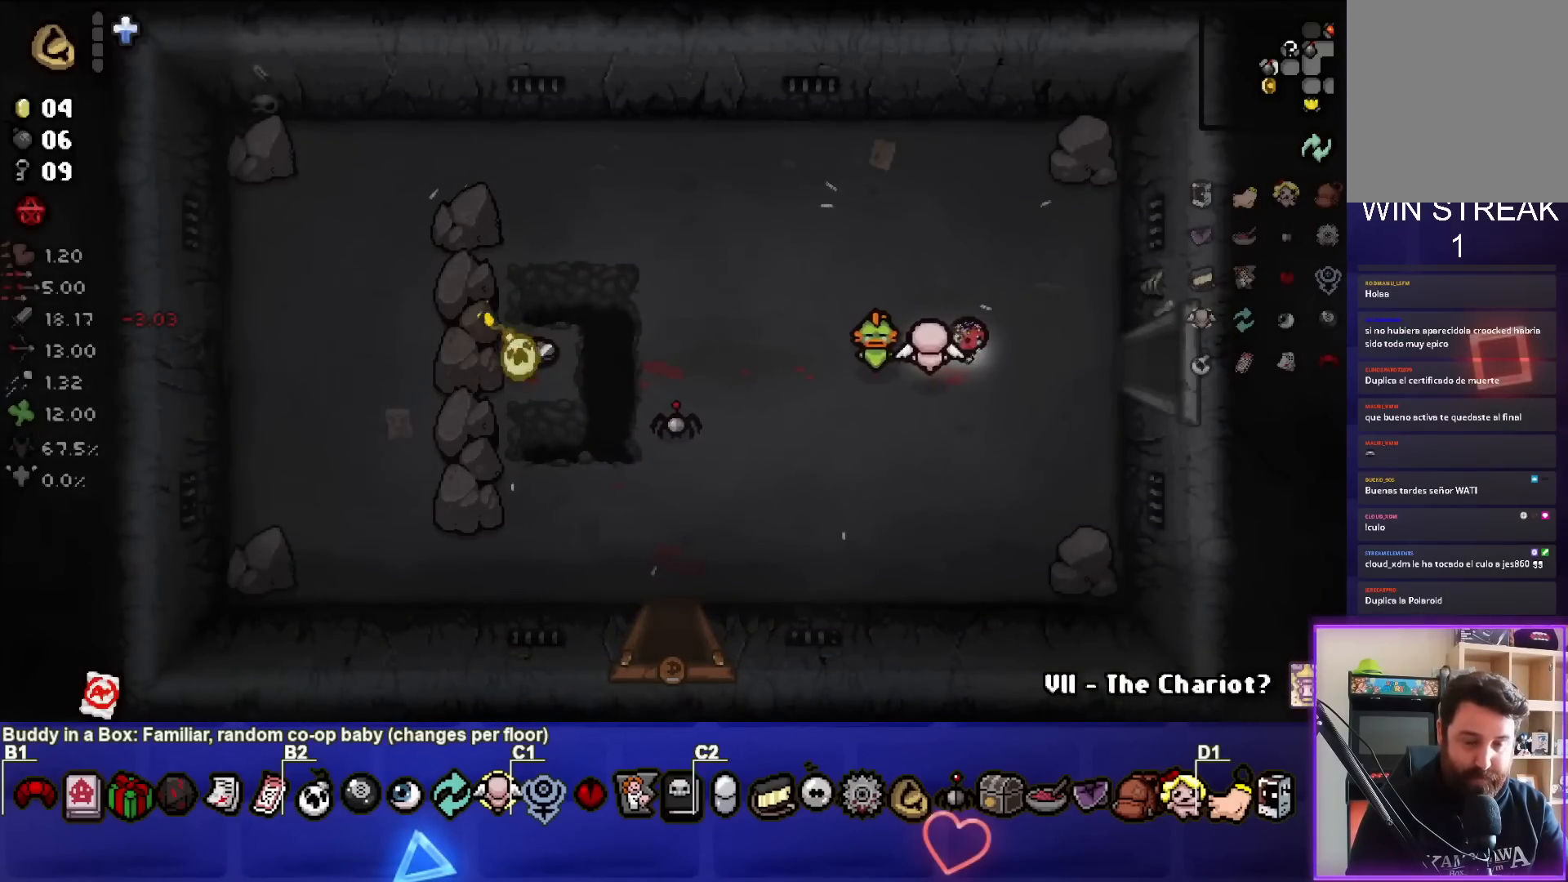
{"buttons": [], "left_stick": "left", "right_stick": "center", "events": [[50, "left_stick", "down-left"], [450, "left_stick", "left"]]}
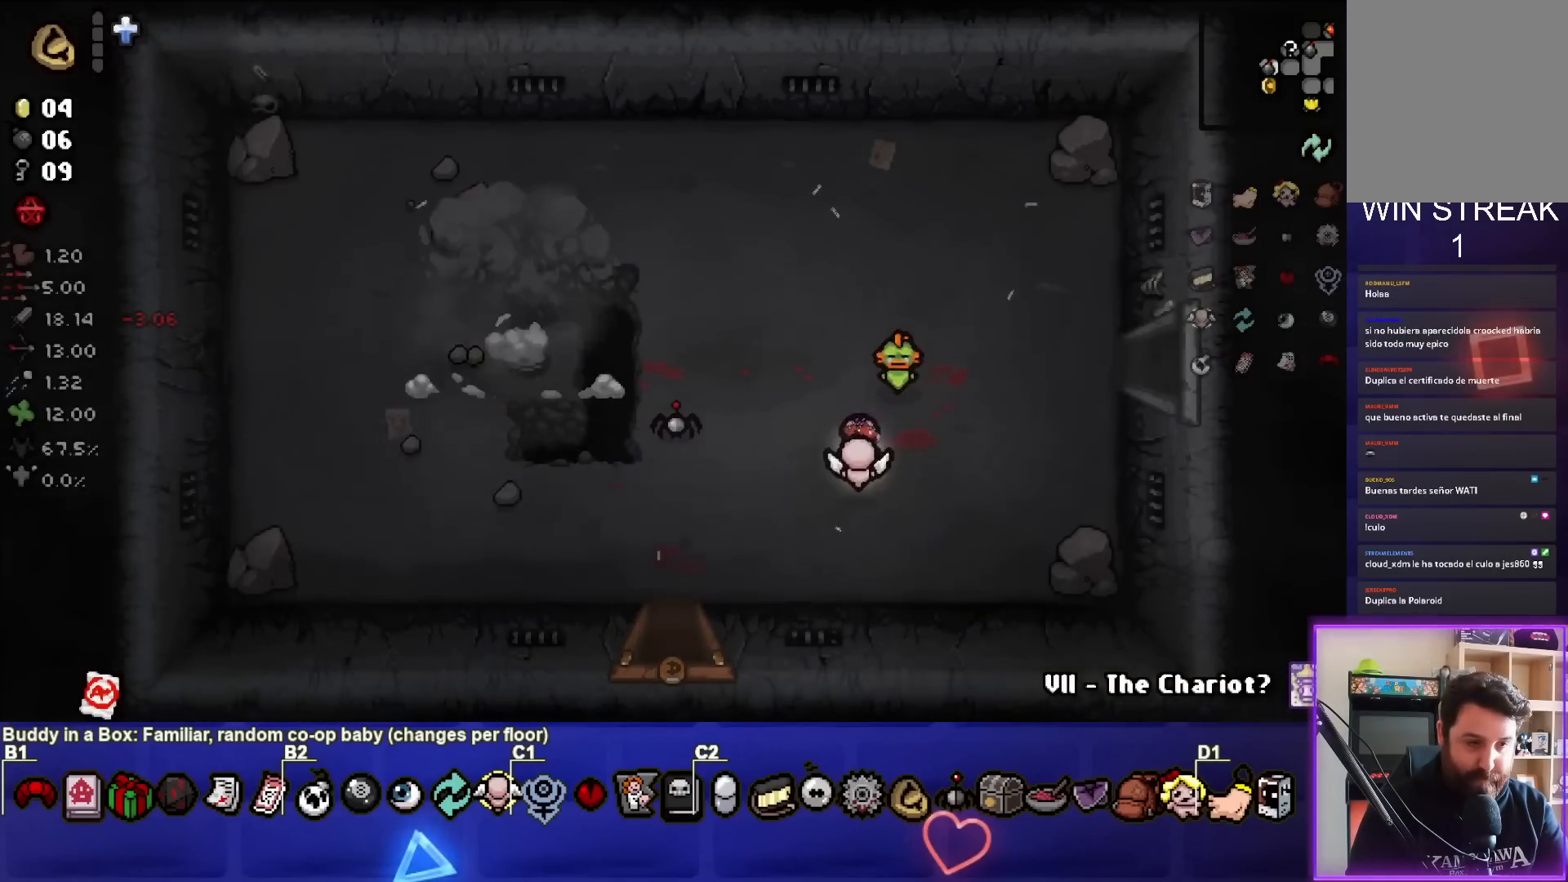
{"buttons": [], "left_stick": "left", "right_stick": "center", "events": []}
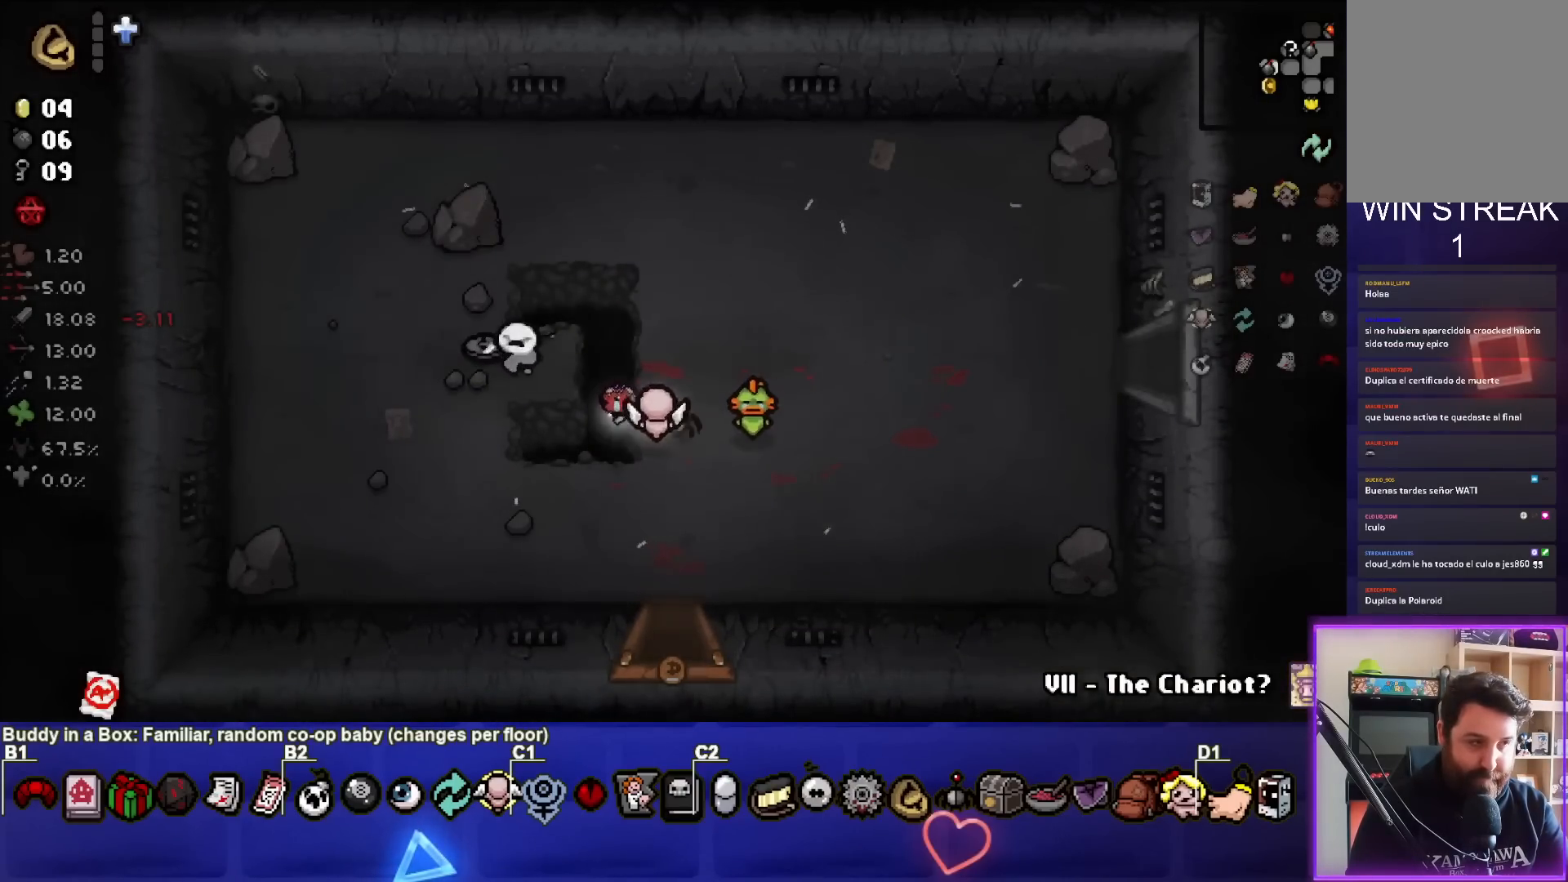
{"buttons": [], "left_stick": "down-right", "right_stick": "center", "events": [[350, "left_stick", "center"], [400, "left_stick", "down-right"]]}
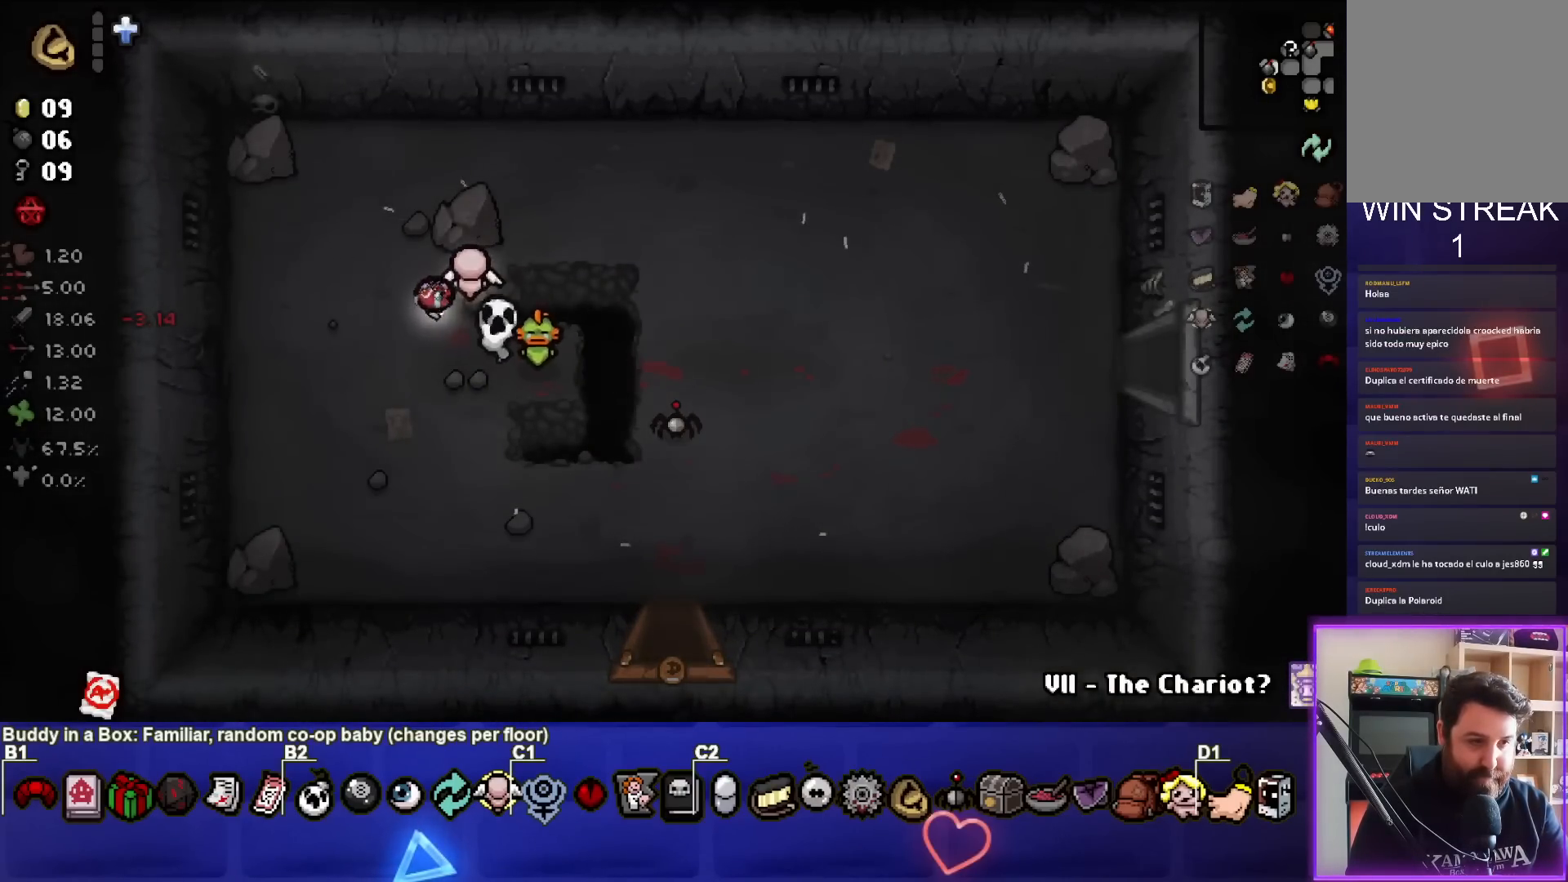
{"buttons": [], "left_stick": "right", "right_stick": "center", "events": [[67, "left_stick", "right"]]}
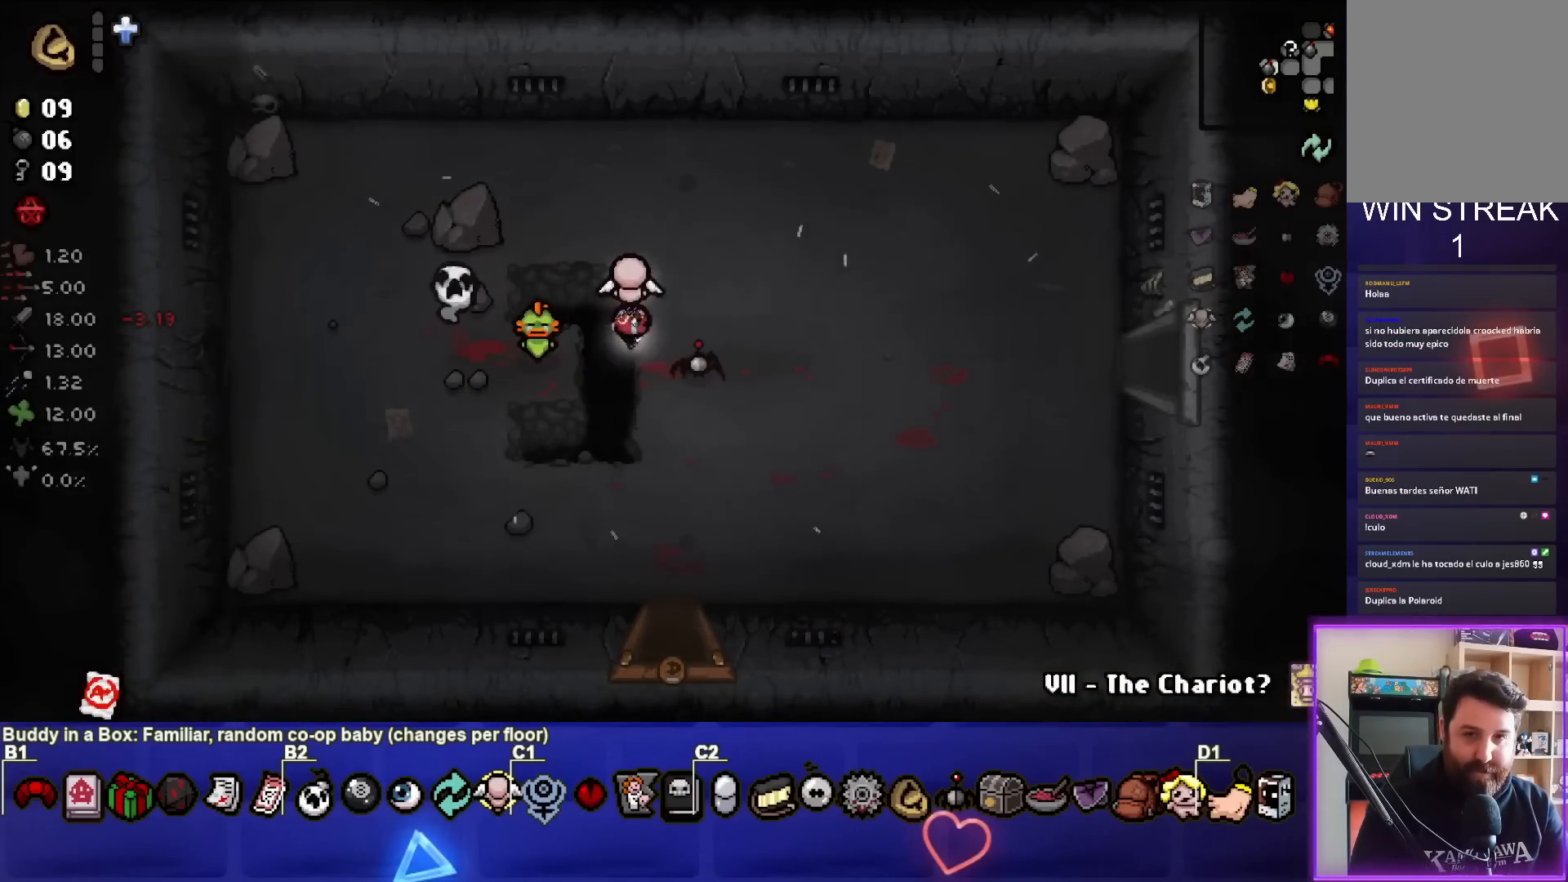
{"buttons": ["SELECT"], "left_stick": "right", "right_stick": "center", "events": [[500, "SELECT", "down"]]}
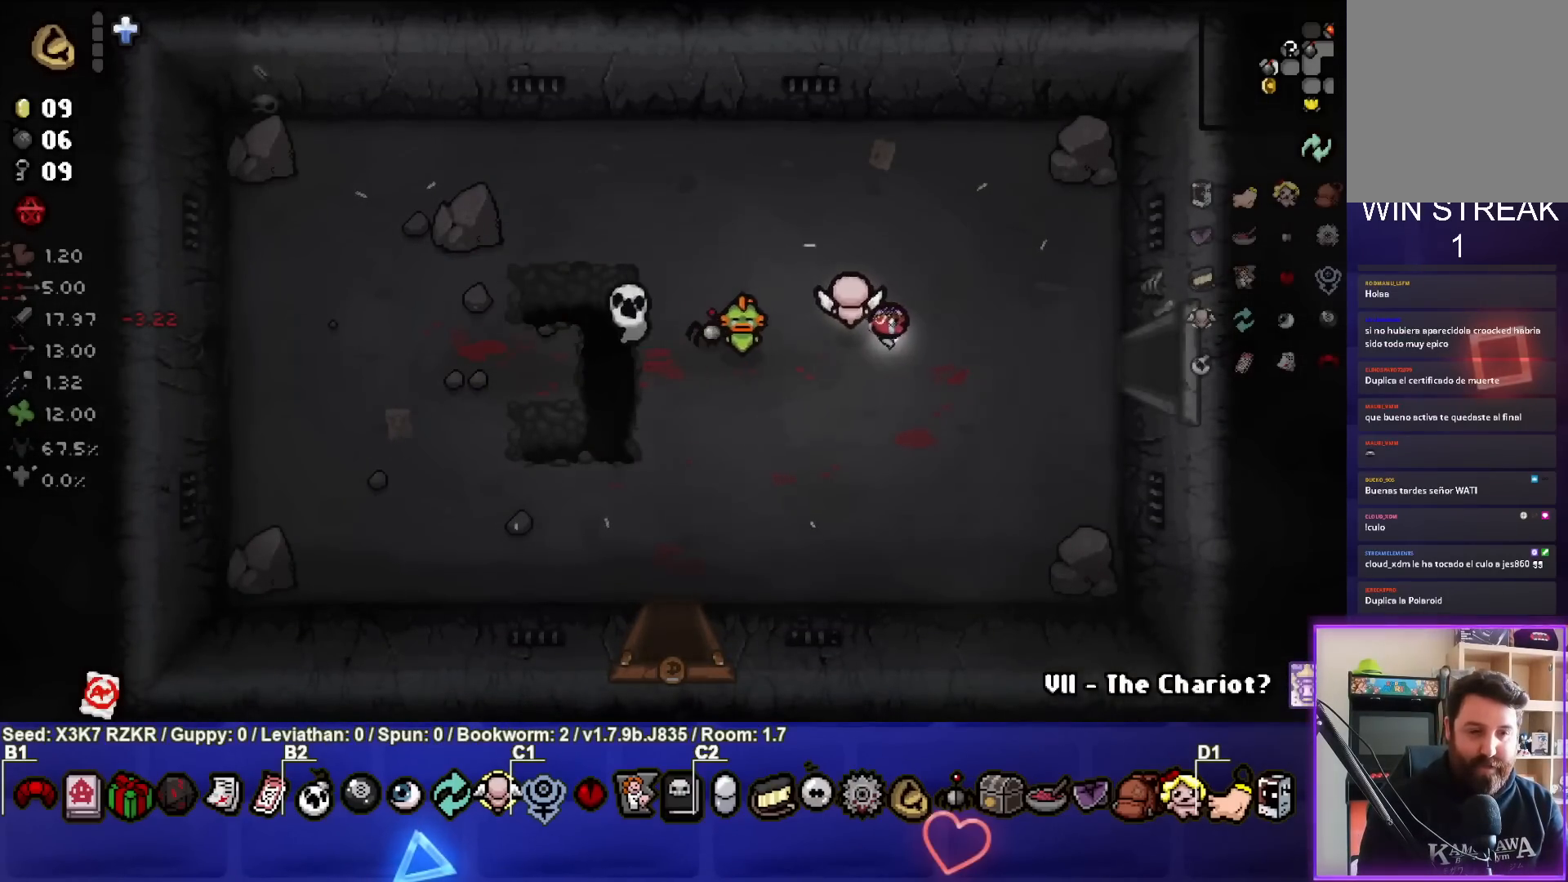
{"buttons": ["SELECT"], "left_stick": "right", "right_stick": "center", "events": []}
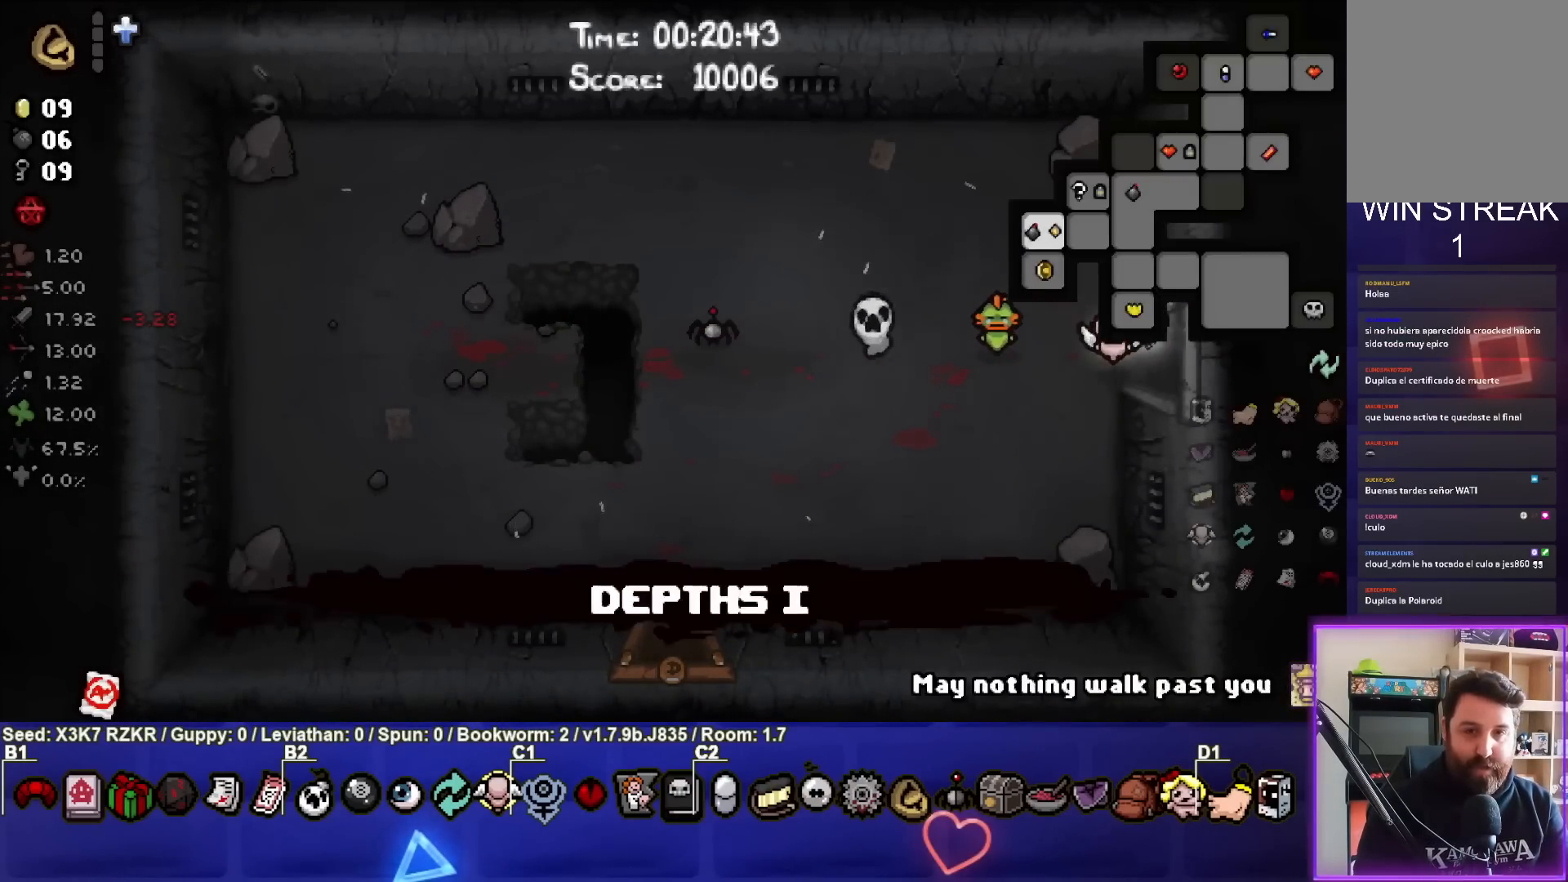
{"buttons": ["SELECT"], "left_stick": "right", "right_stick": "center", "events": [[250, "left_stick", "center"], [417, "left_stick", "right"]]}
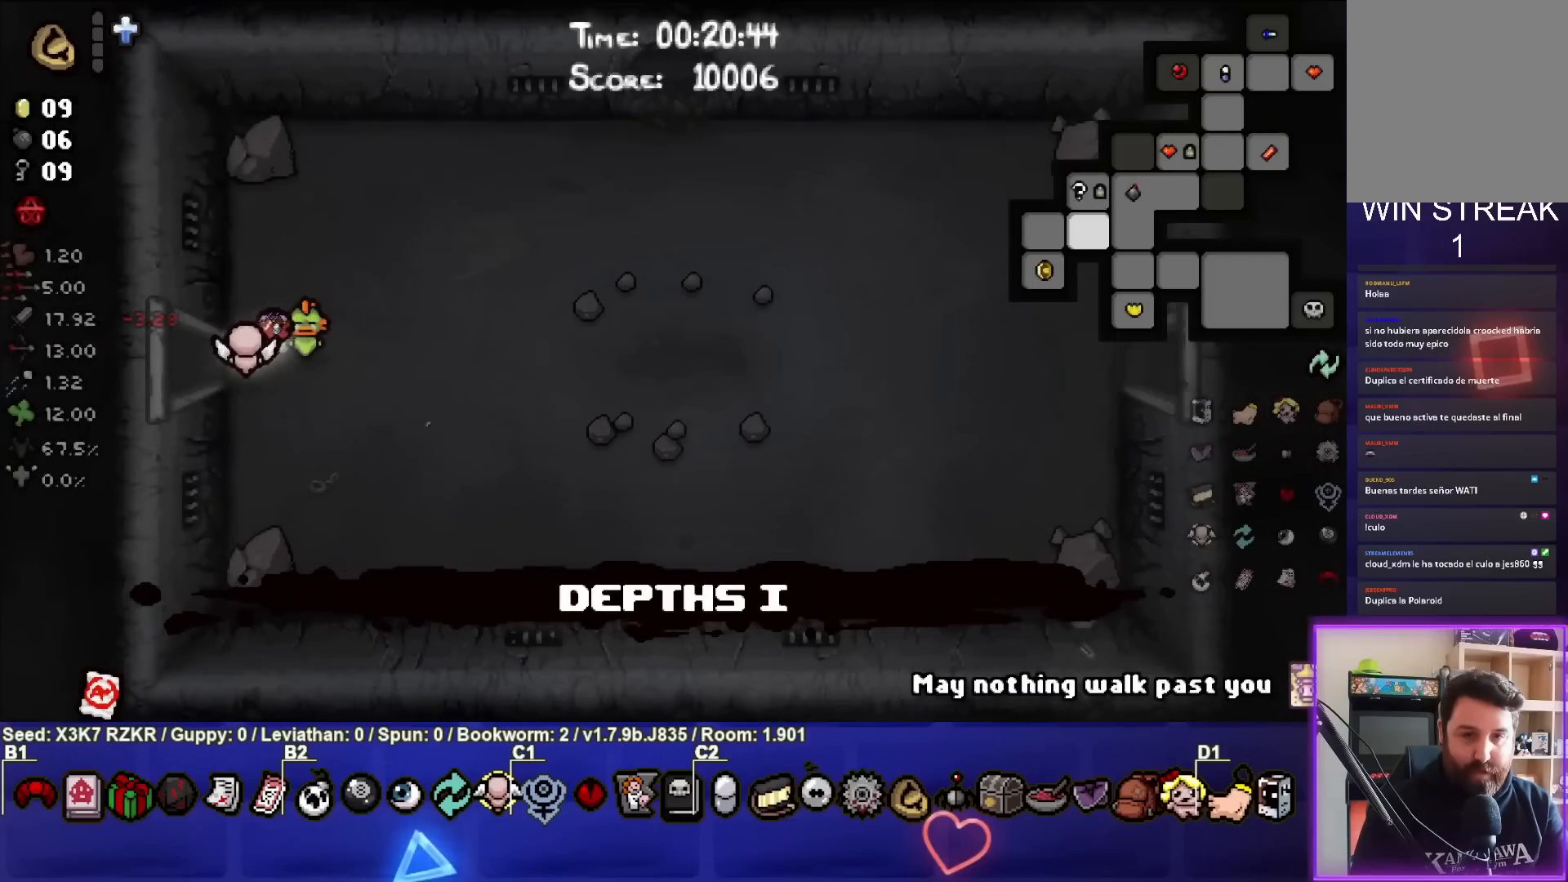
{"buttons": [], "left_stick": "up-right", "right_stick": "center", "events": [[283, "left_stick", "up-right"], [350, "SELECT", "up"]]}
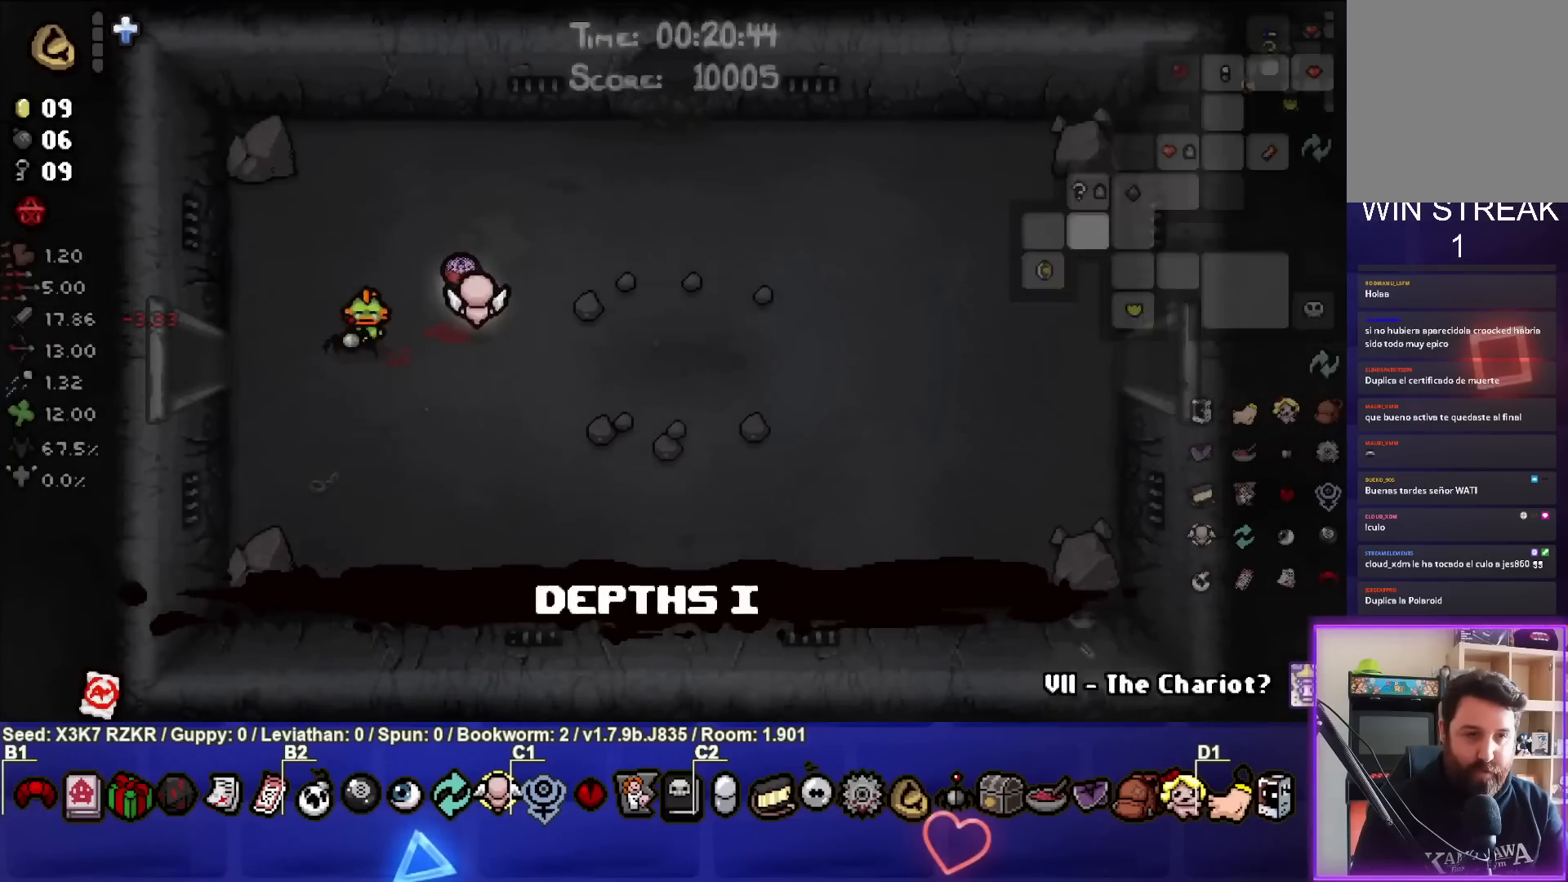
{"buttons": [], "left_stick": "up", "right_stick": "center", "events": [[500, "left_stick", "up"]]}
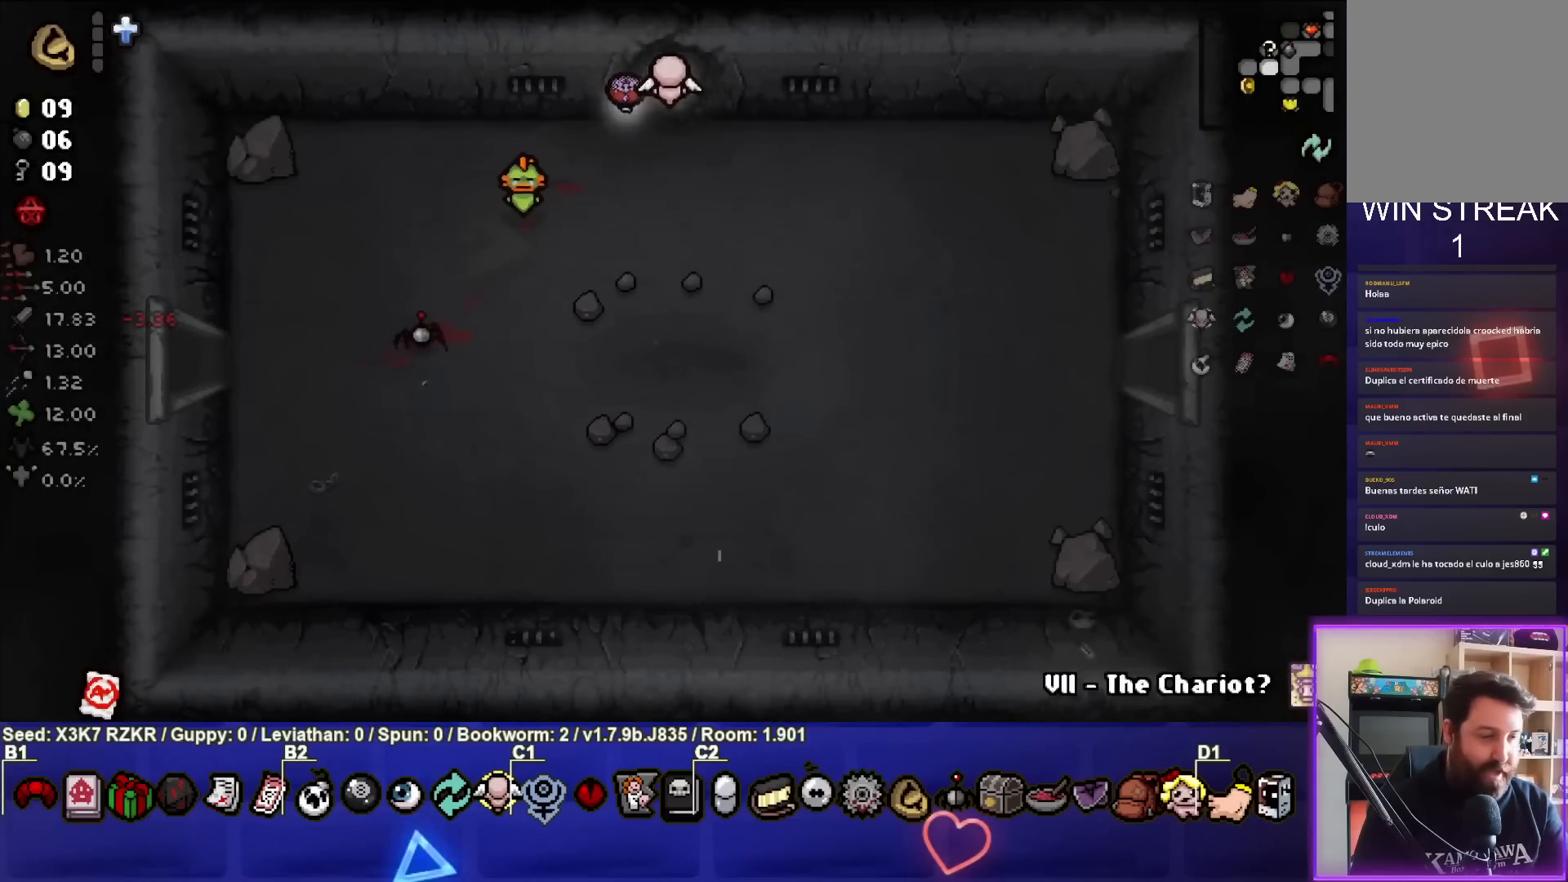
{"buttons": [], "left_stick": "center", "right_stick": "center", "events": [[383, "left_stick", "center"]]}
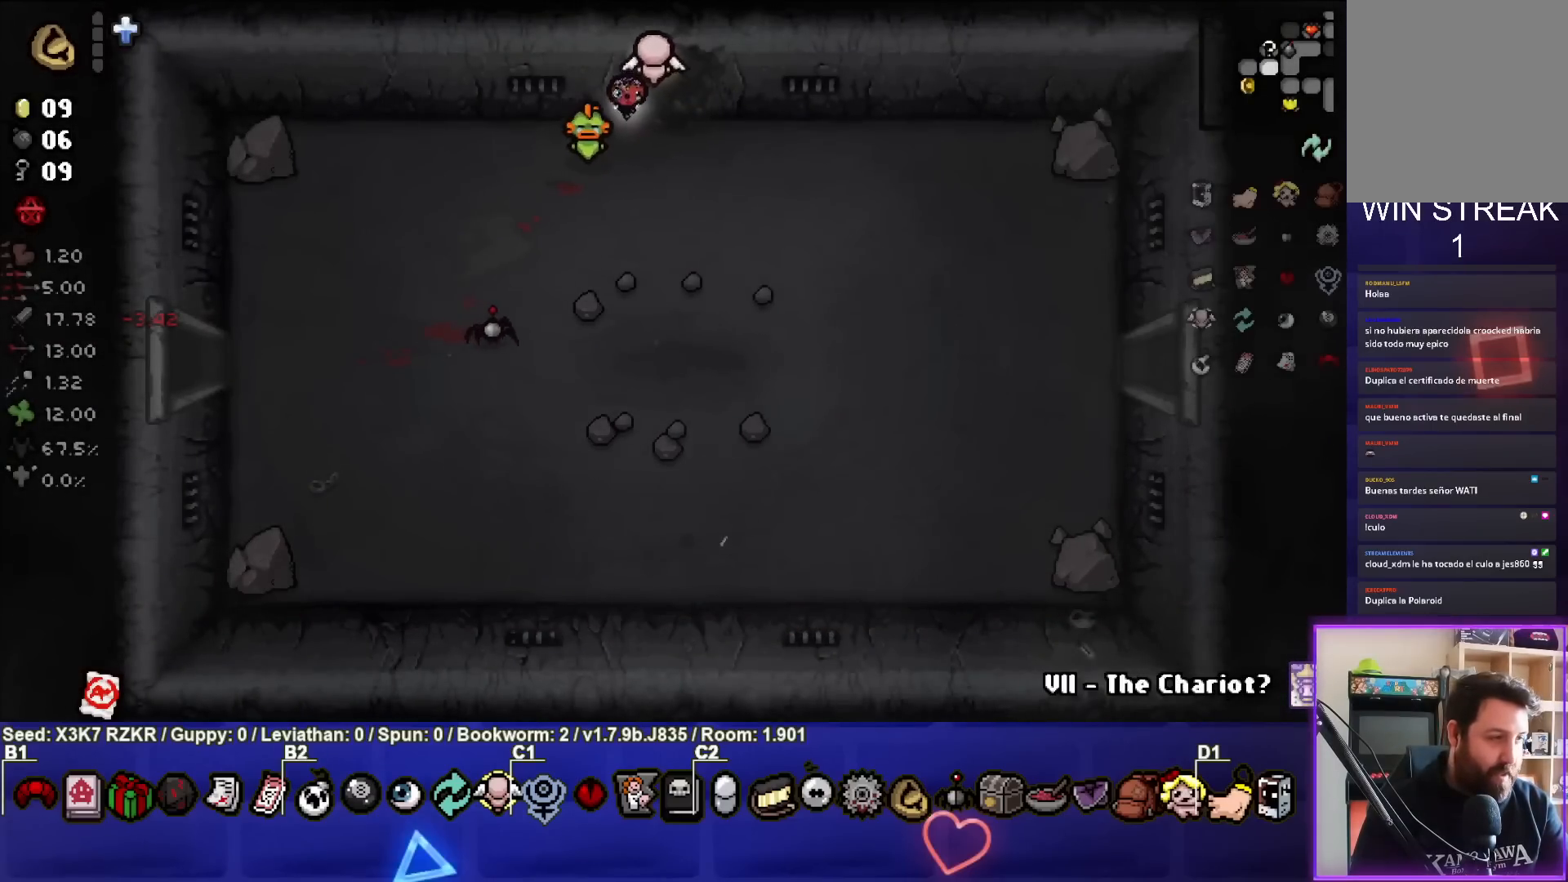
{"buttons": [], "left_stick": "up-right", "right_stick": "center", "events": [[133, "left_stick", "up-left"], [383, "left_stick", "up-right"]]}
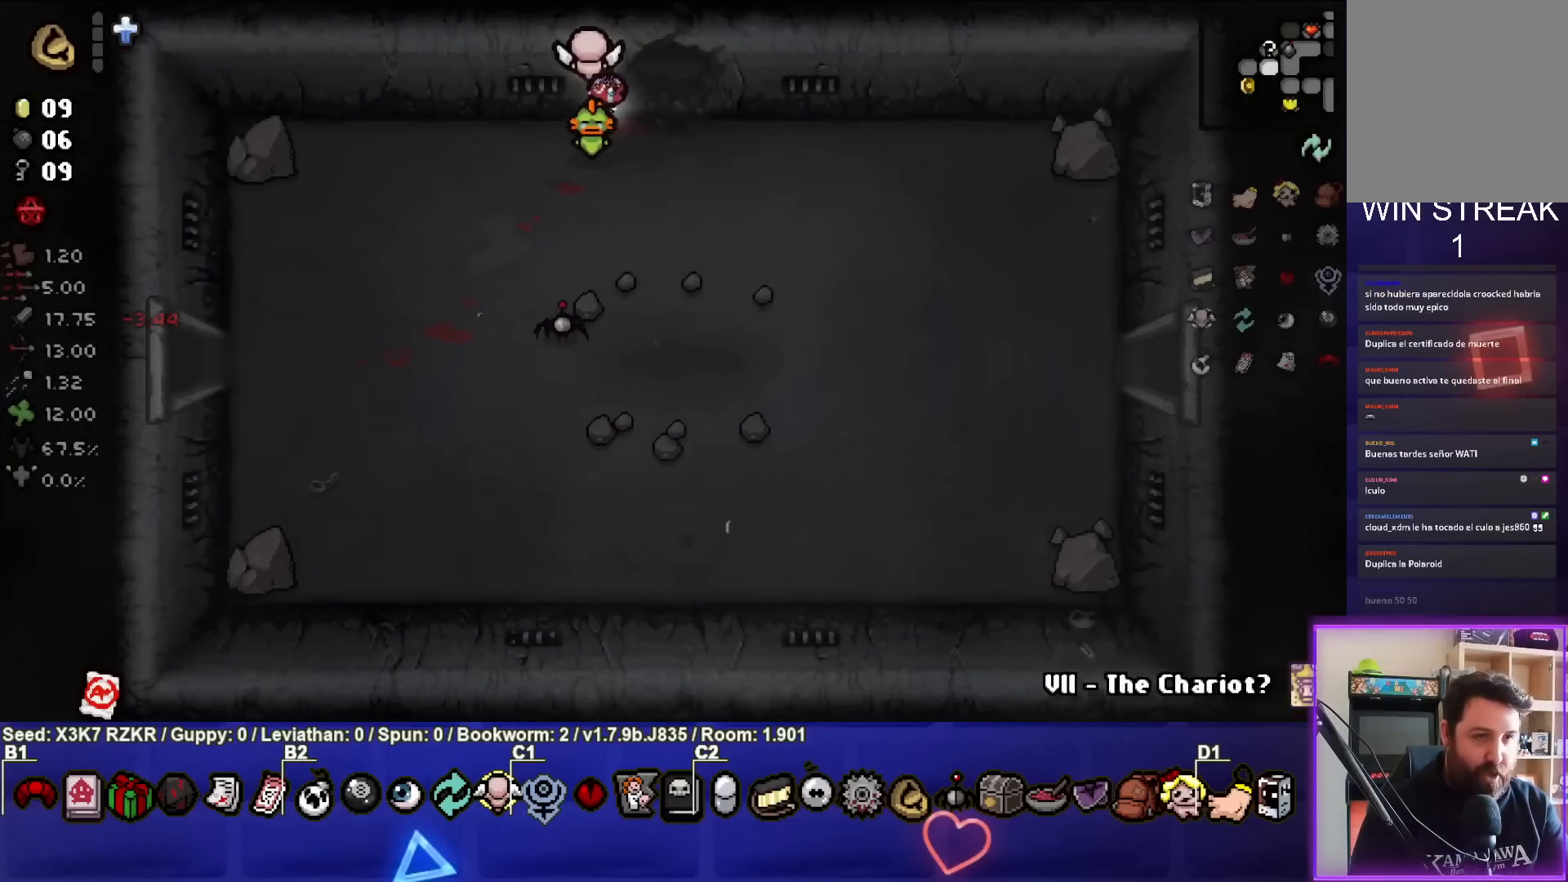
{"buttons": [], "left_stick": "center", "right_stick": "center", "events": [[267, "left_stick", "up"], [500, "left_stick", "center"]]}
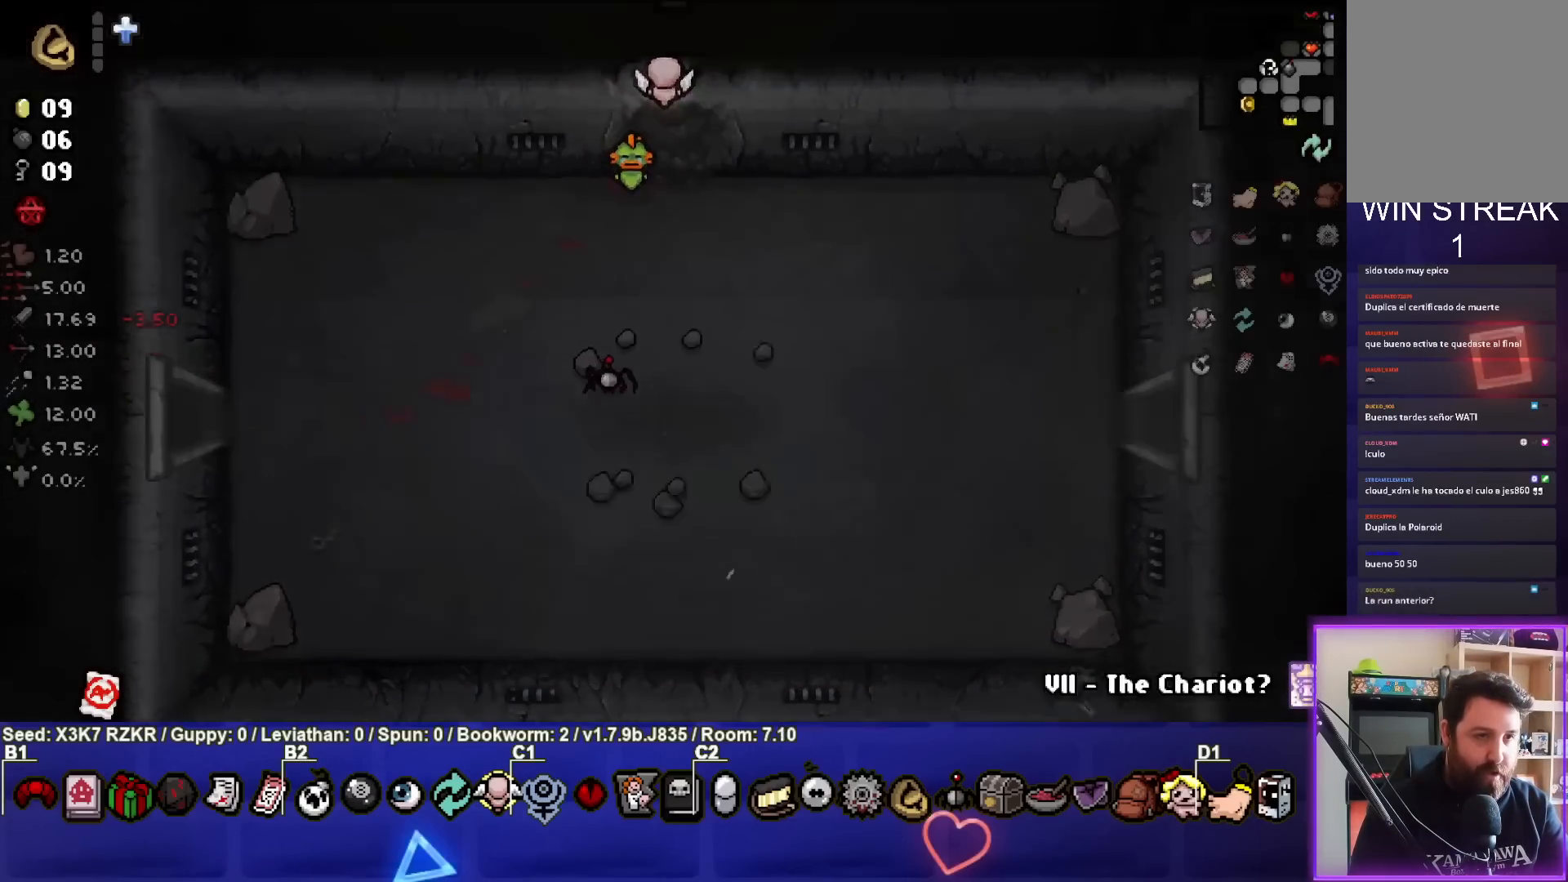
{"buttons": [], "left_stick": "up", "right_stick": "center", "events": [[383, "left_stick", "up"]]}
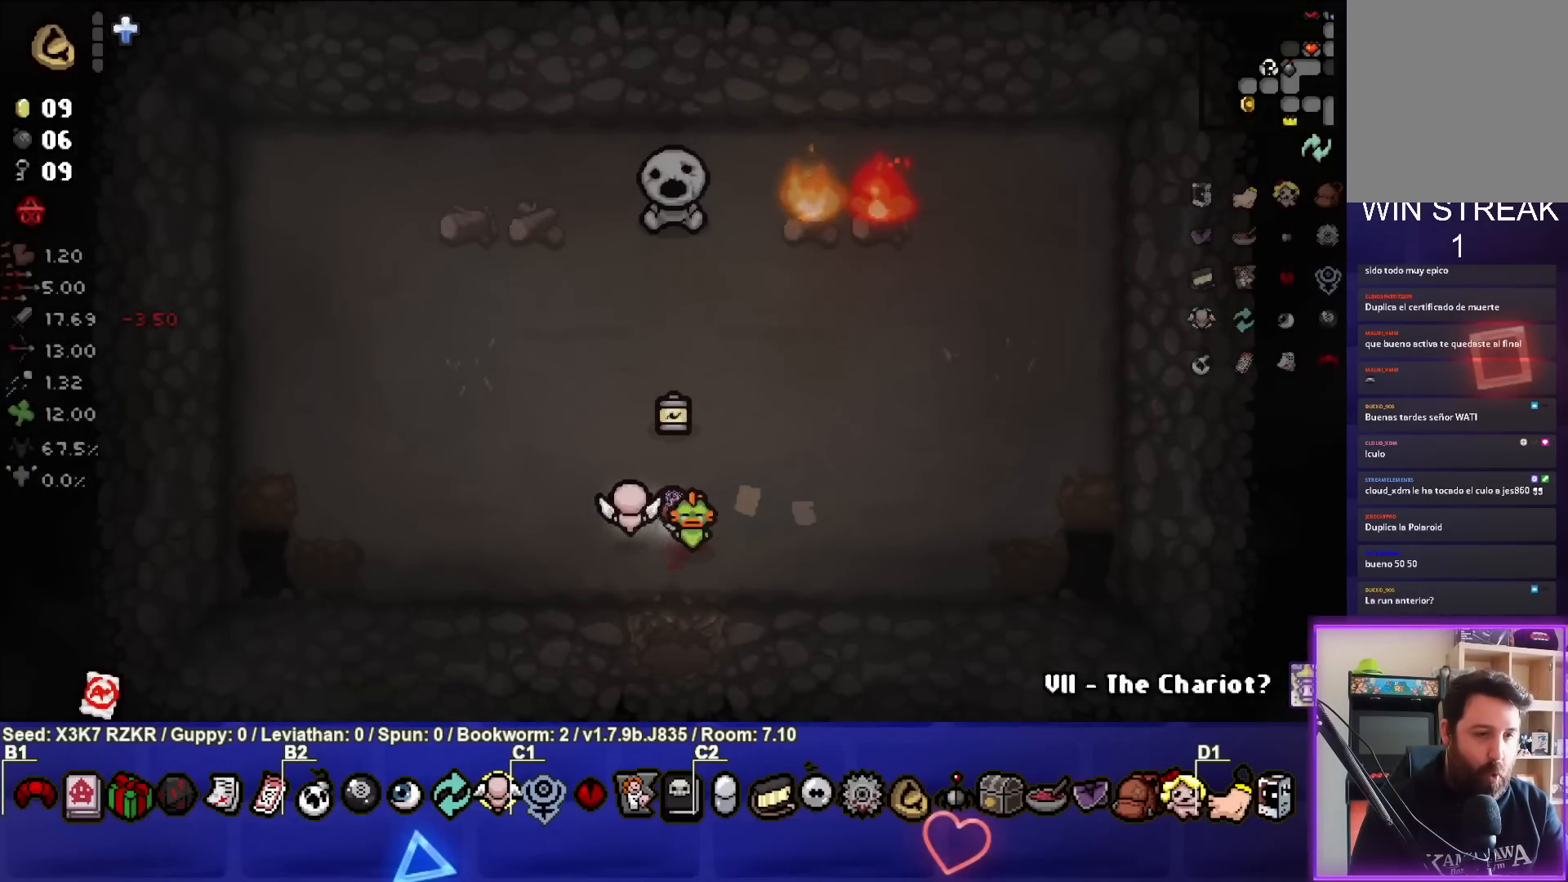
{"buttons": [], "left_stick": "down", "right_stick": "center", "events": [[233, "left_stick", "center"], [317, "left_stick", "down"]]}
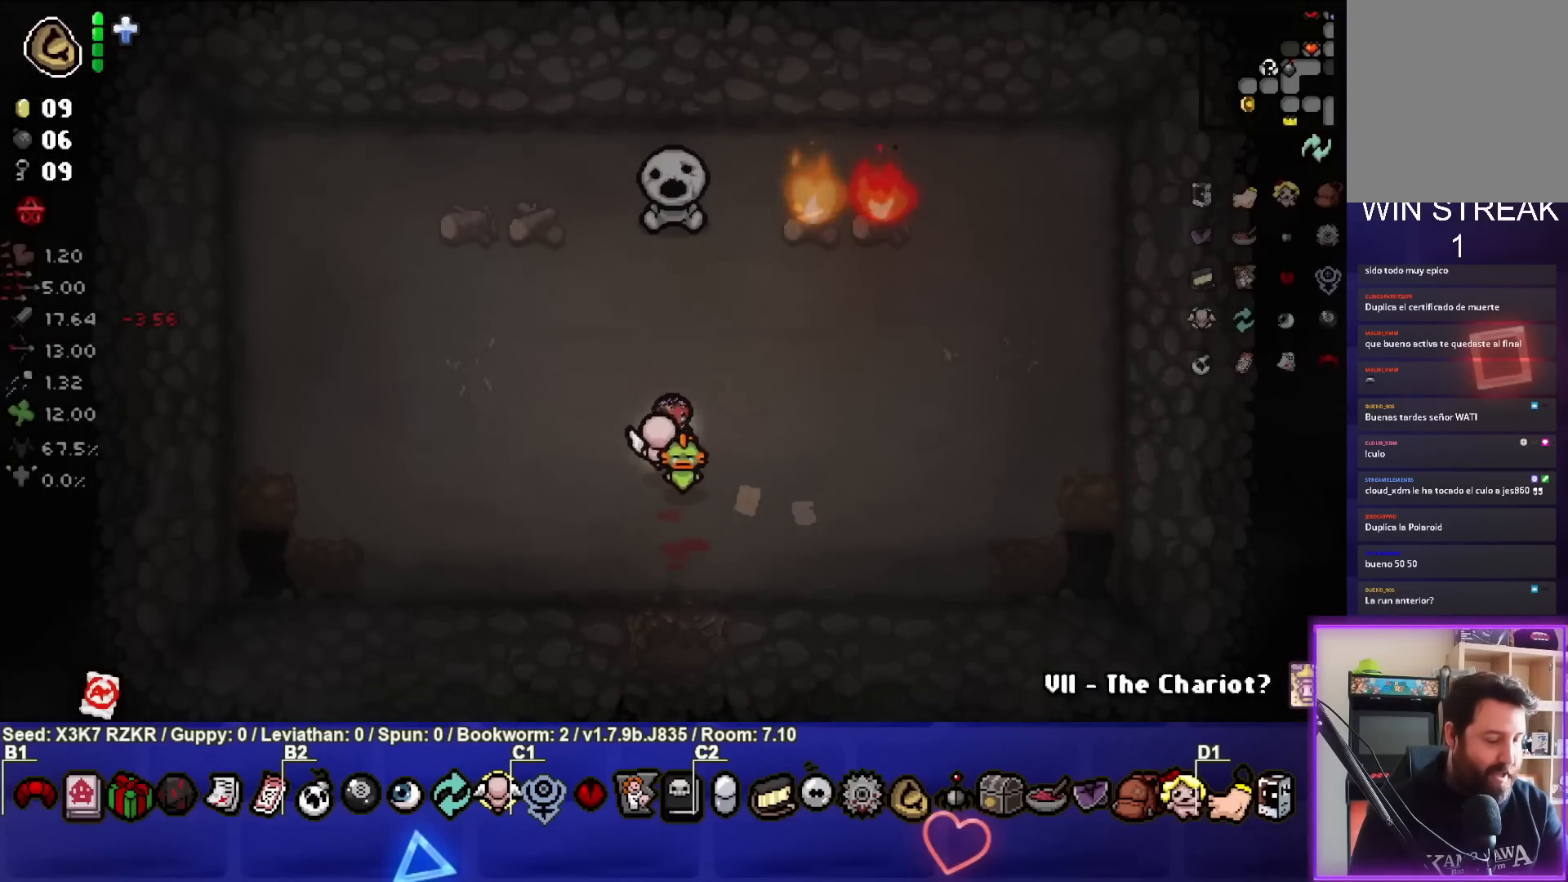
{"buttons": [], "left_stick": "down", "right_stick": "center", "events": []}
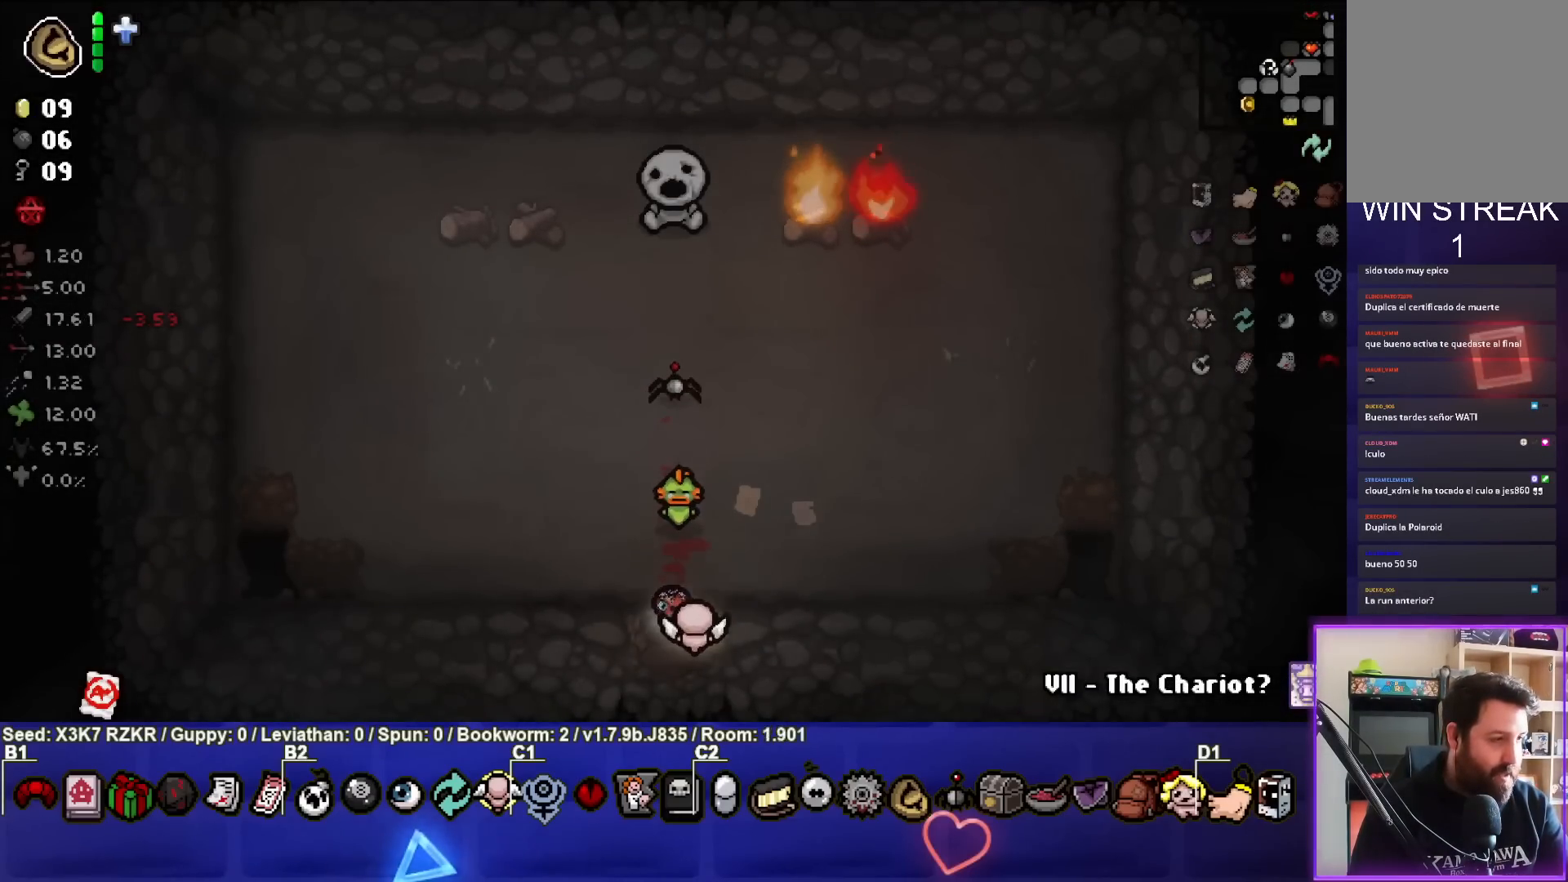
{"buttons": [], "left_stick": "down-right", "right_stick": "center", "events": [[400, "left_stick", "down-right"]]}
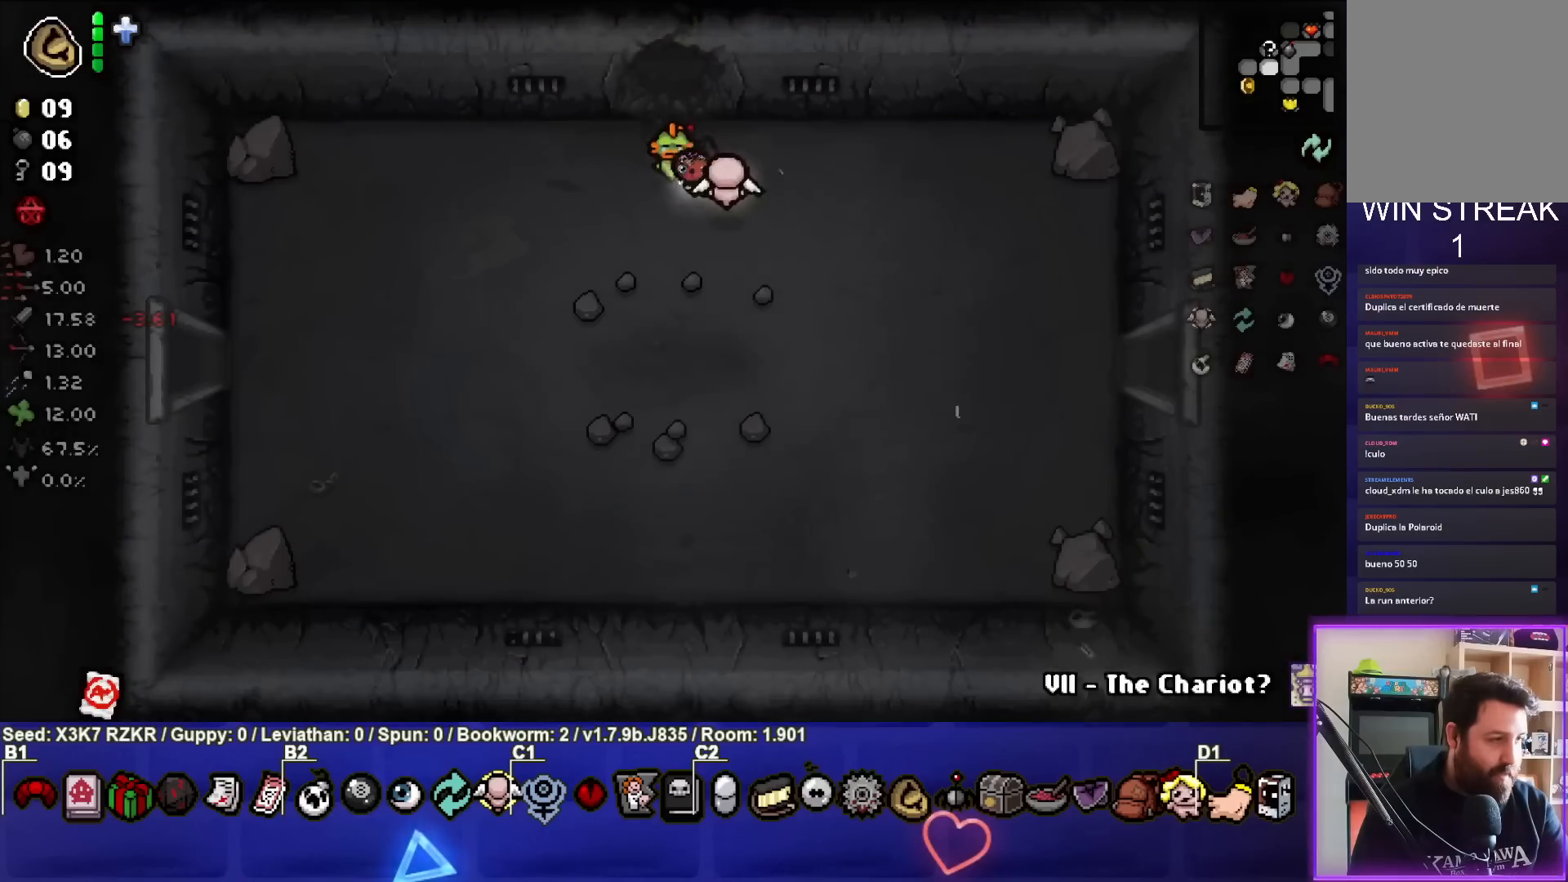
{"buttons": [], "left_stick": "right", "right_stick": "center", "events": [[433, "left_stick", "right"]]}
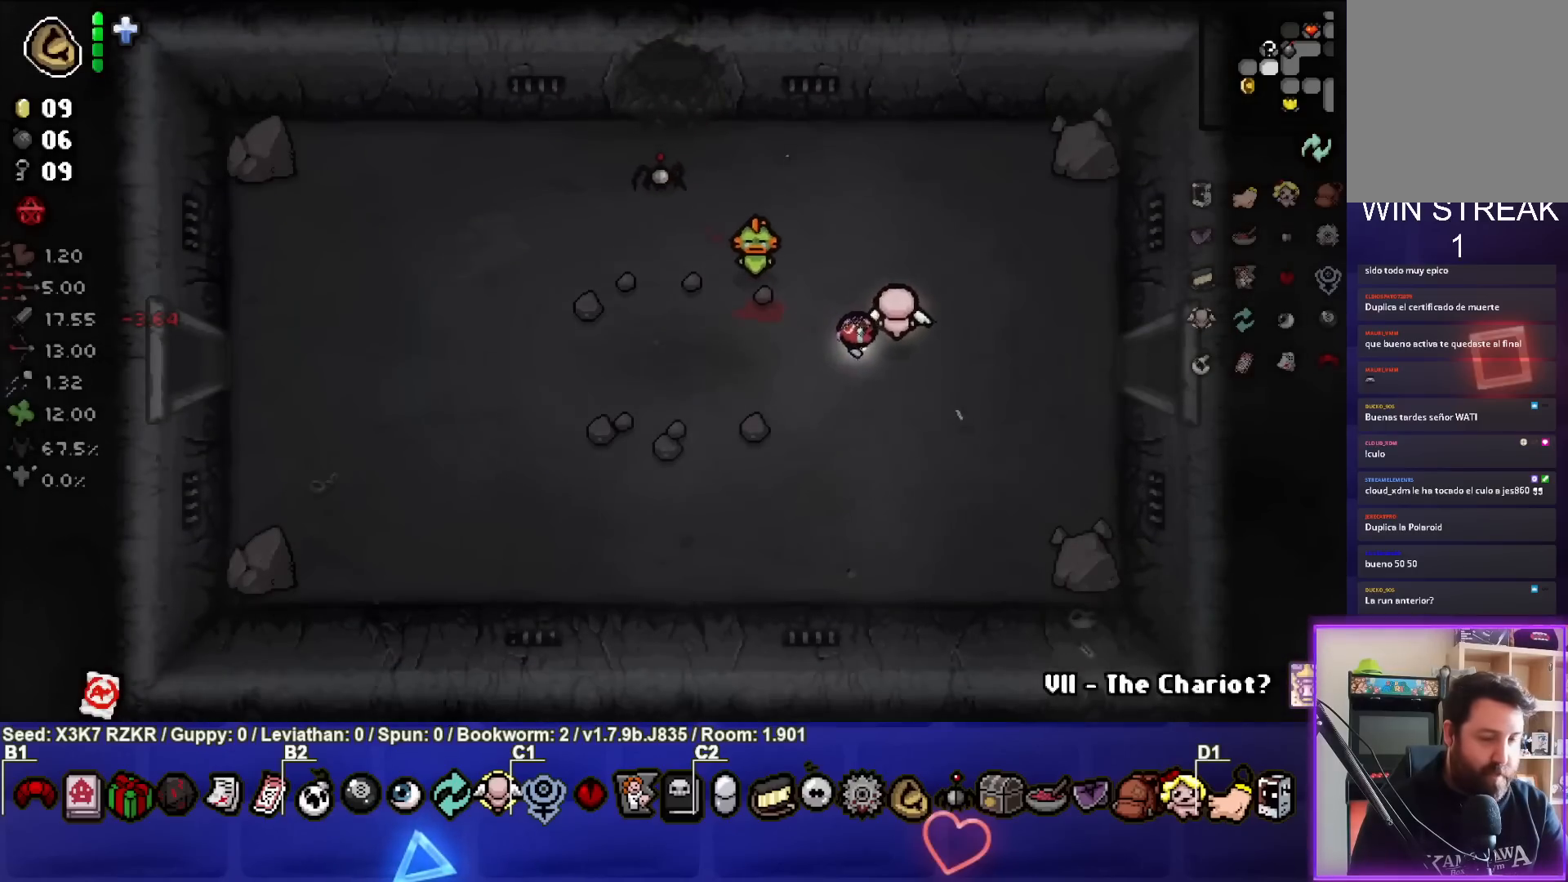
{"buttons": [], "left_stick": "right", "right_stick": "center", "events": []}
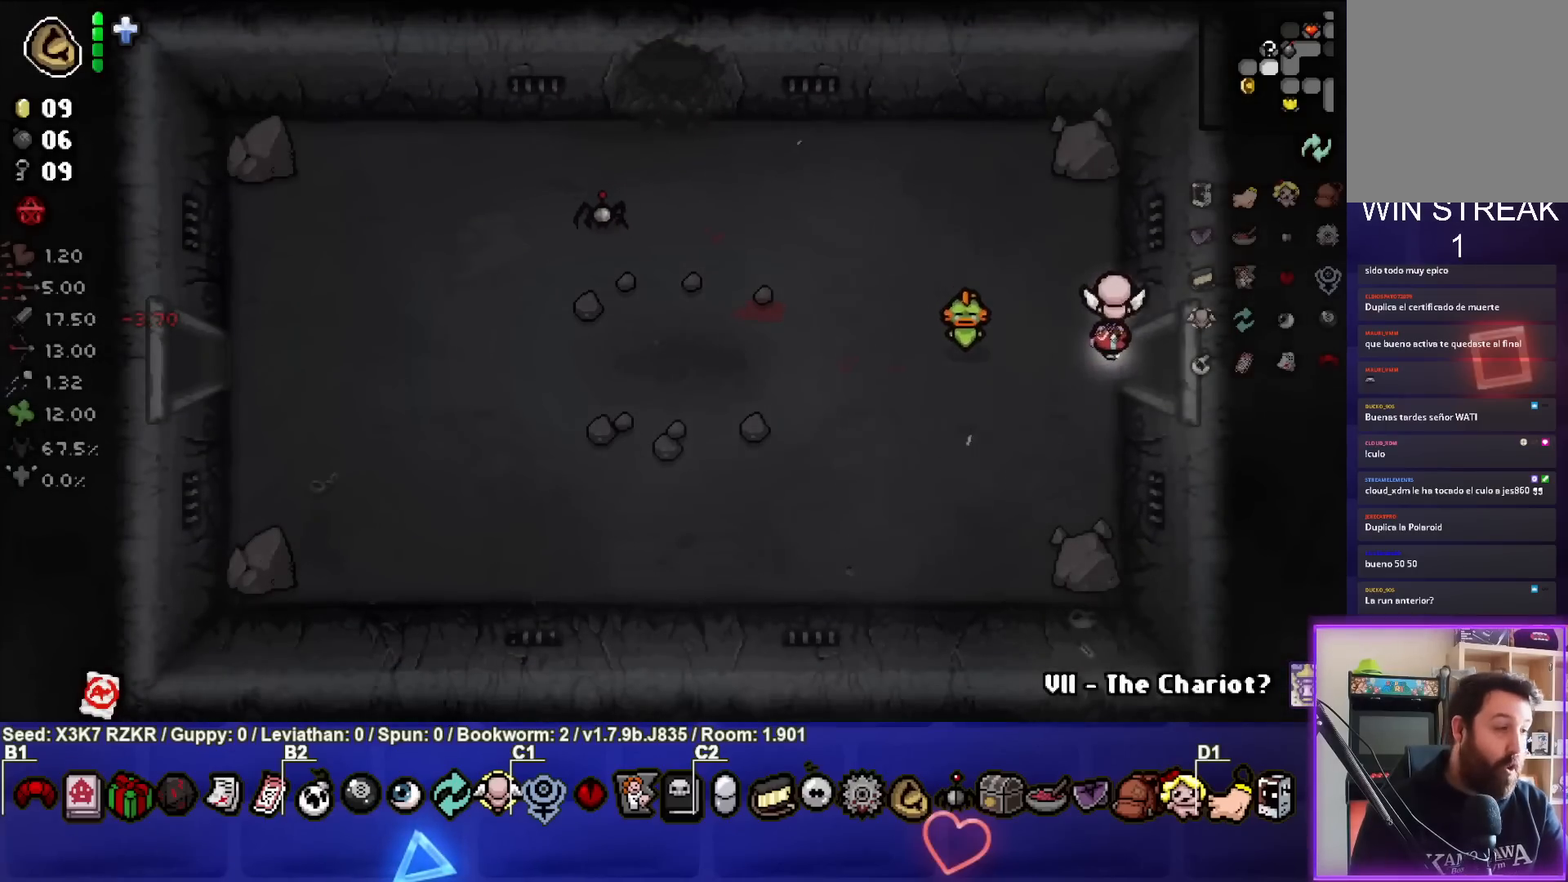
{"buttons": [], "left_stick": "right", "right_stick": "center", "events": []}
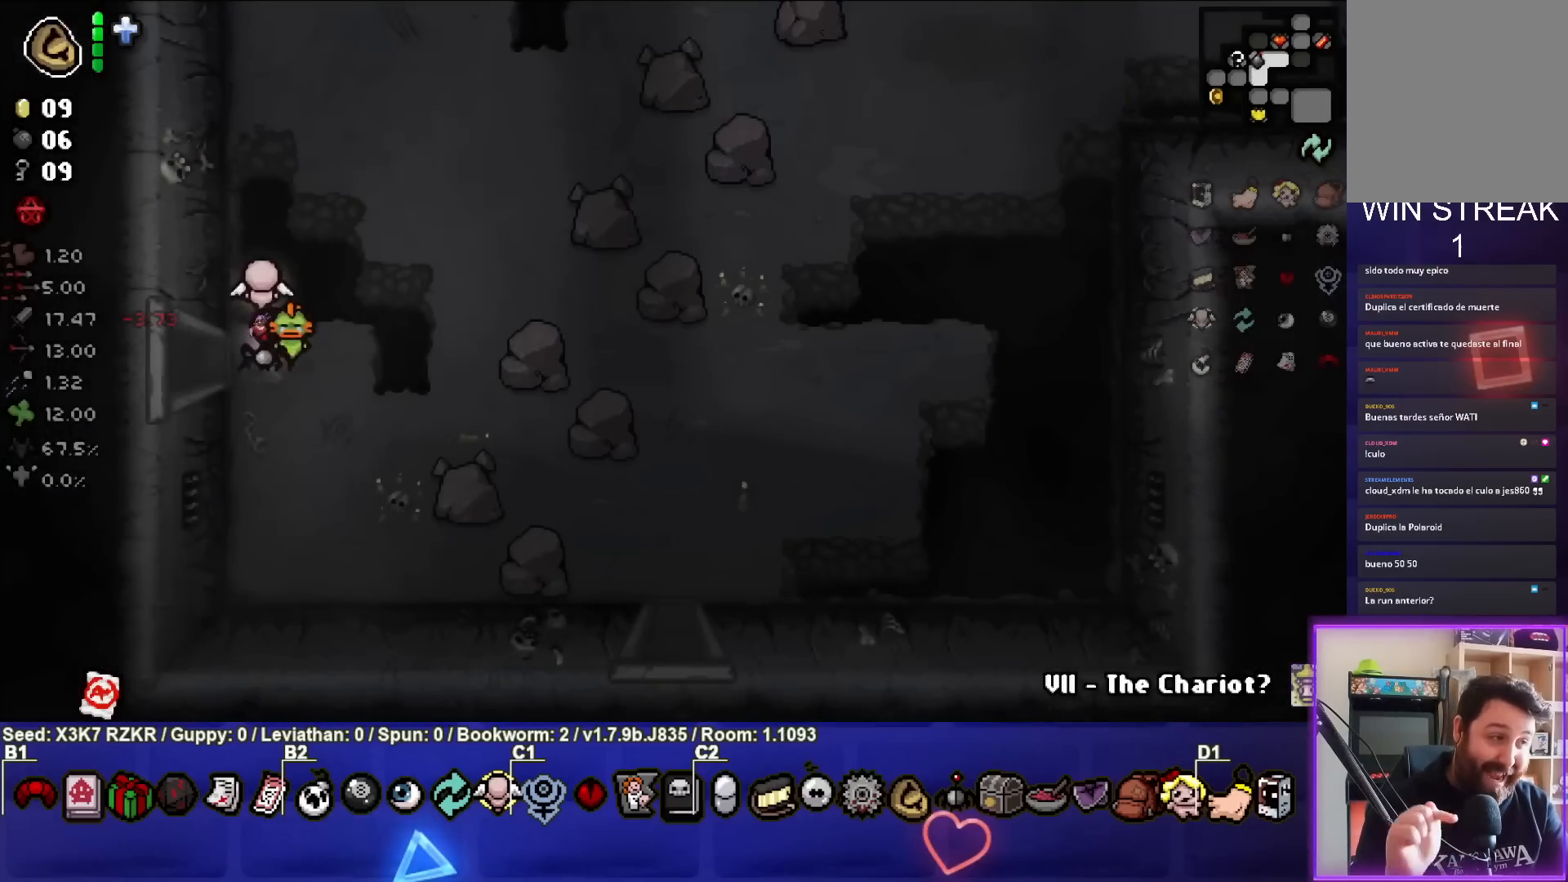
{"buttons": [], "left_stick": "down-right", "right_stick": "center", "events": [[367, "left_stick", "down-right"]]}
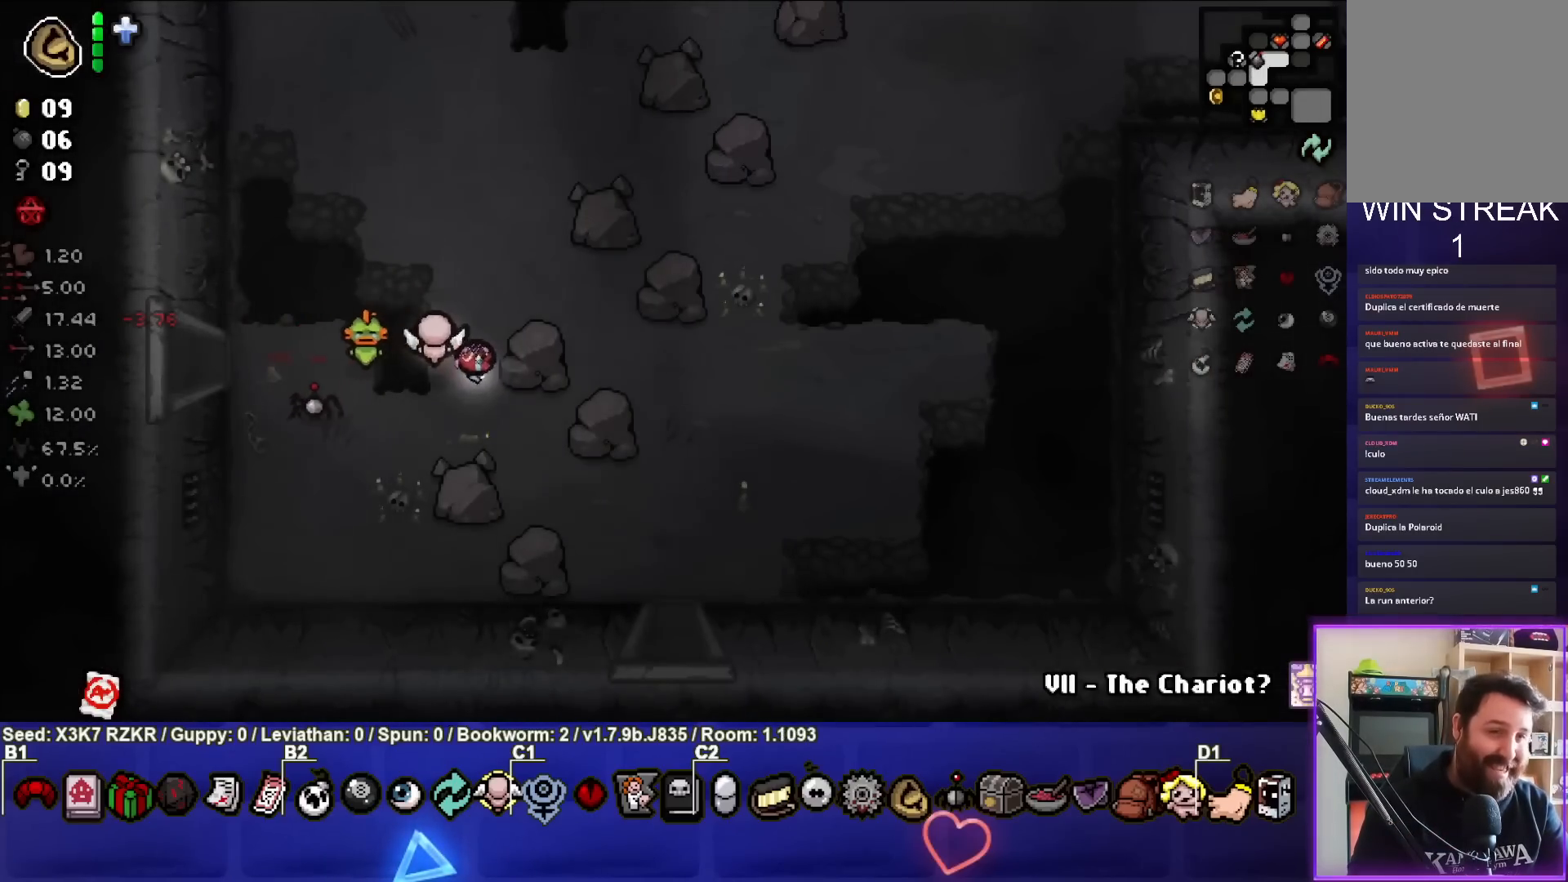
{"buttons": [], "left_stick": "down-right", "right_stick": "center", "events": []}
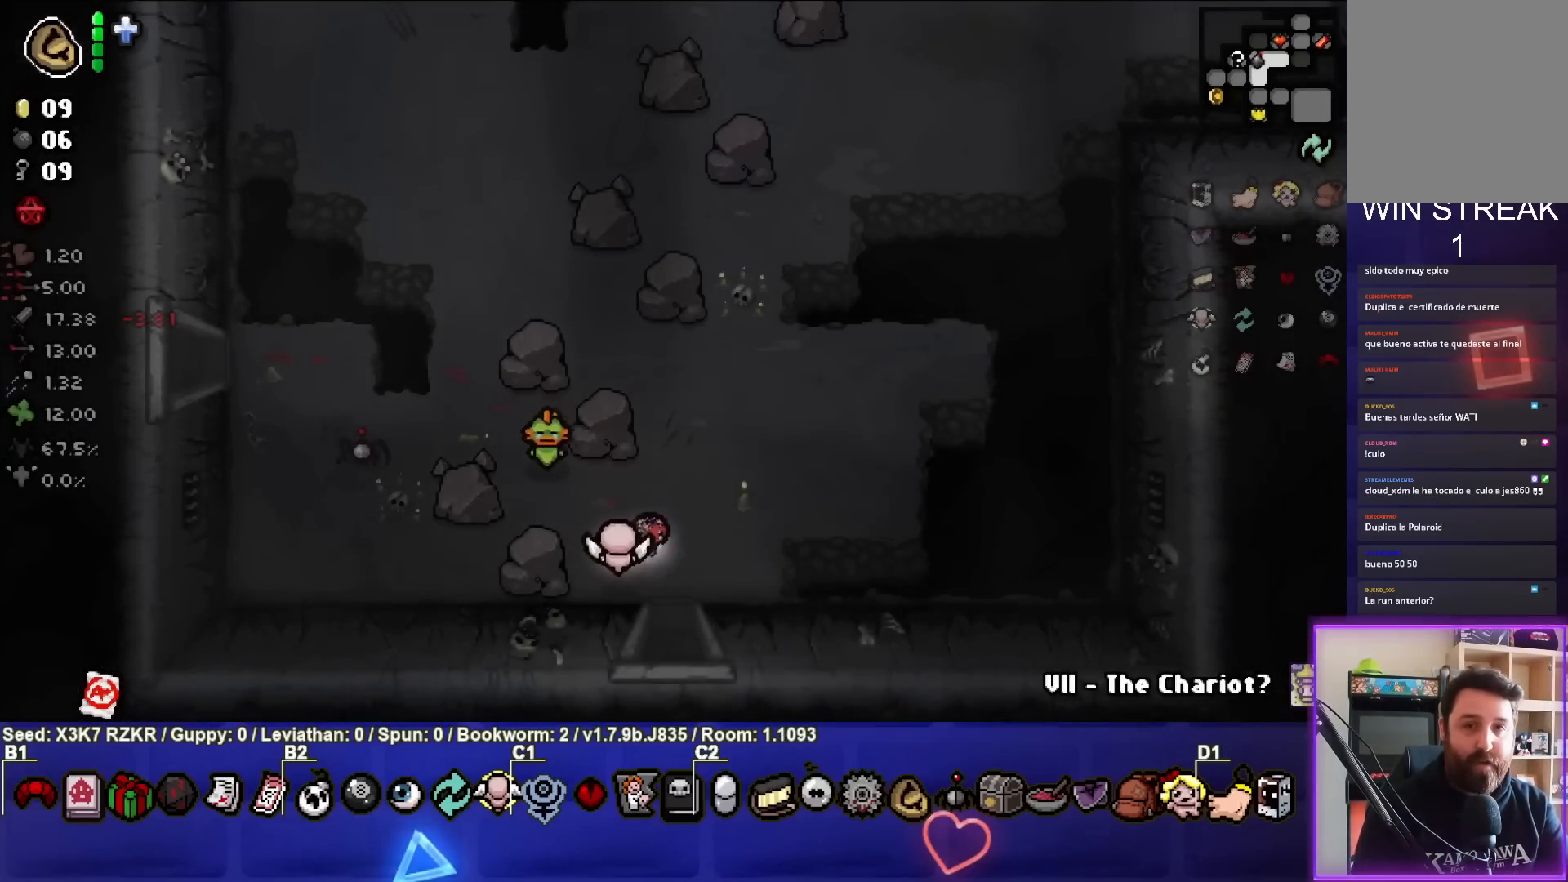
{"buttons": [], "left_stick": "center", "right_stick": "center", "events": [[417, "left_stick", "center"]]}
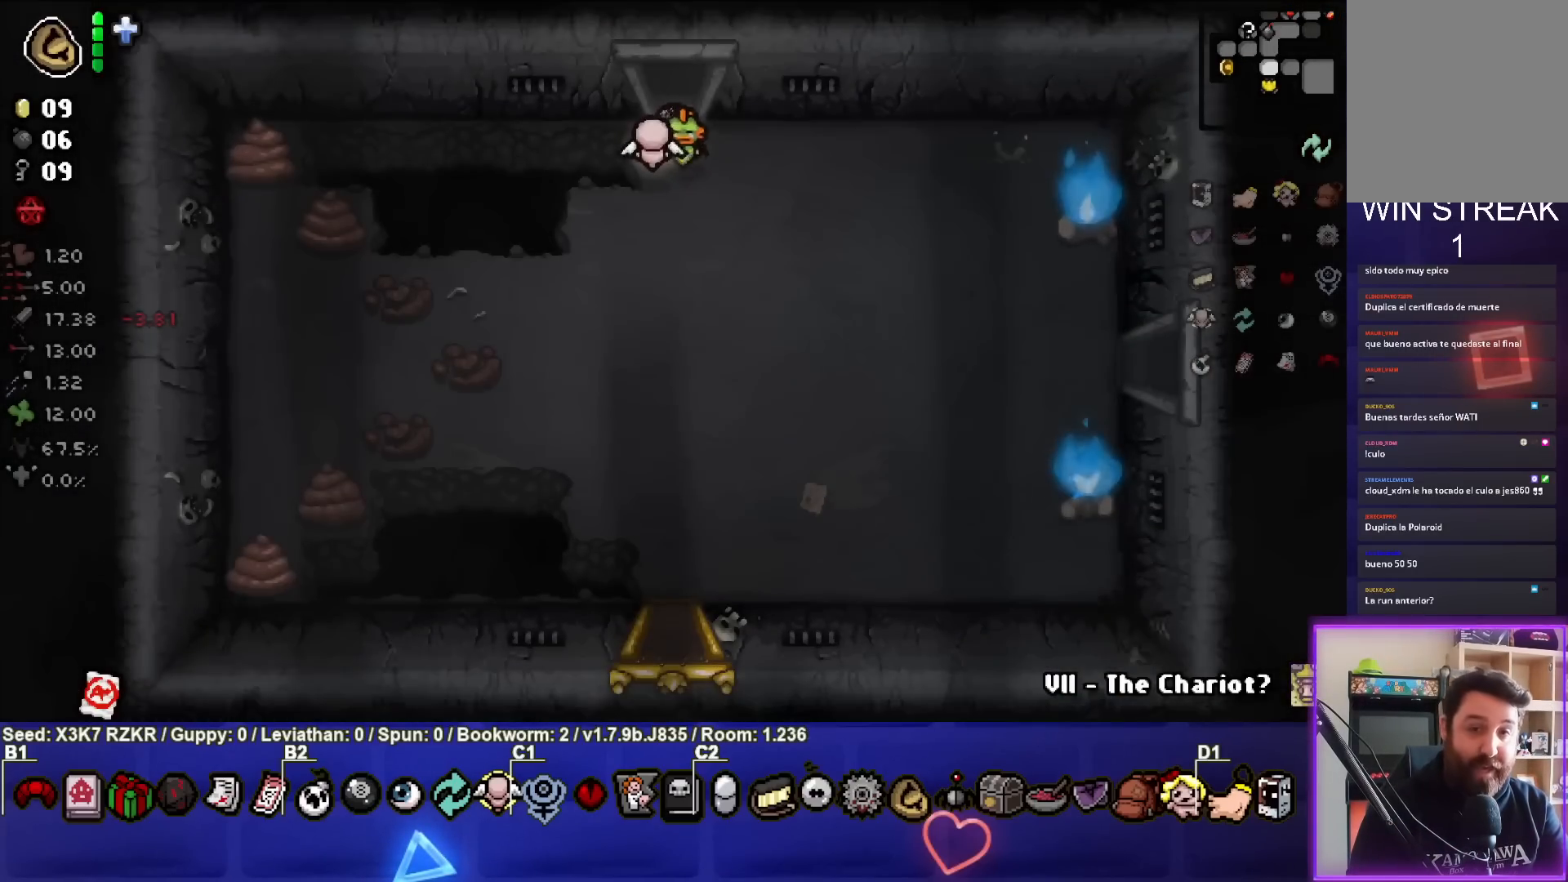
{"buttons": [], "left_stick": "down-right", "right_stick": "center", "events": [[183, "left_stick", "down-right"]]}
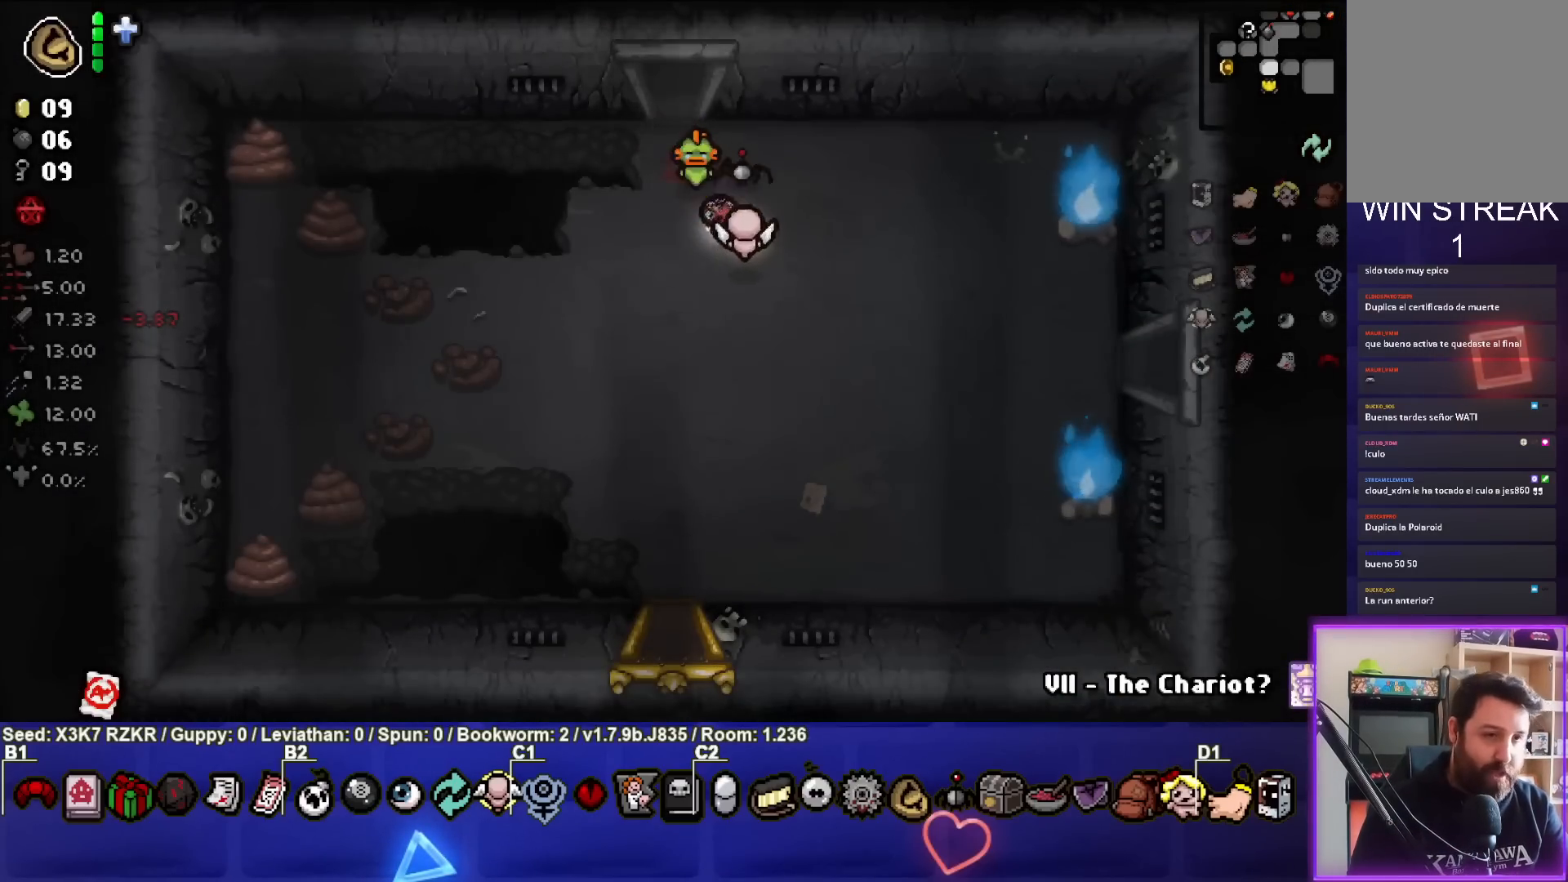
{"buttons": [], "left_stick": "right", "right_stick": "center", "events": [[250, "left_stick", "right"]]}
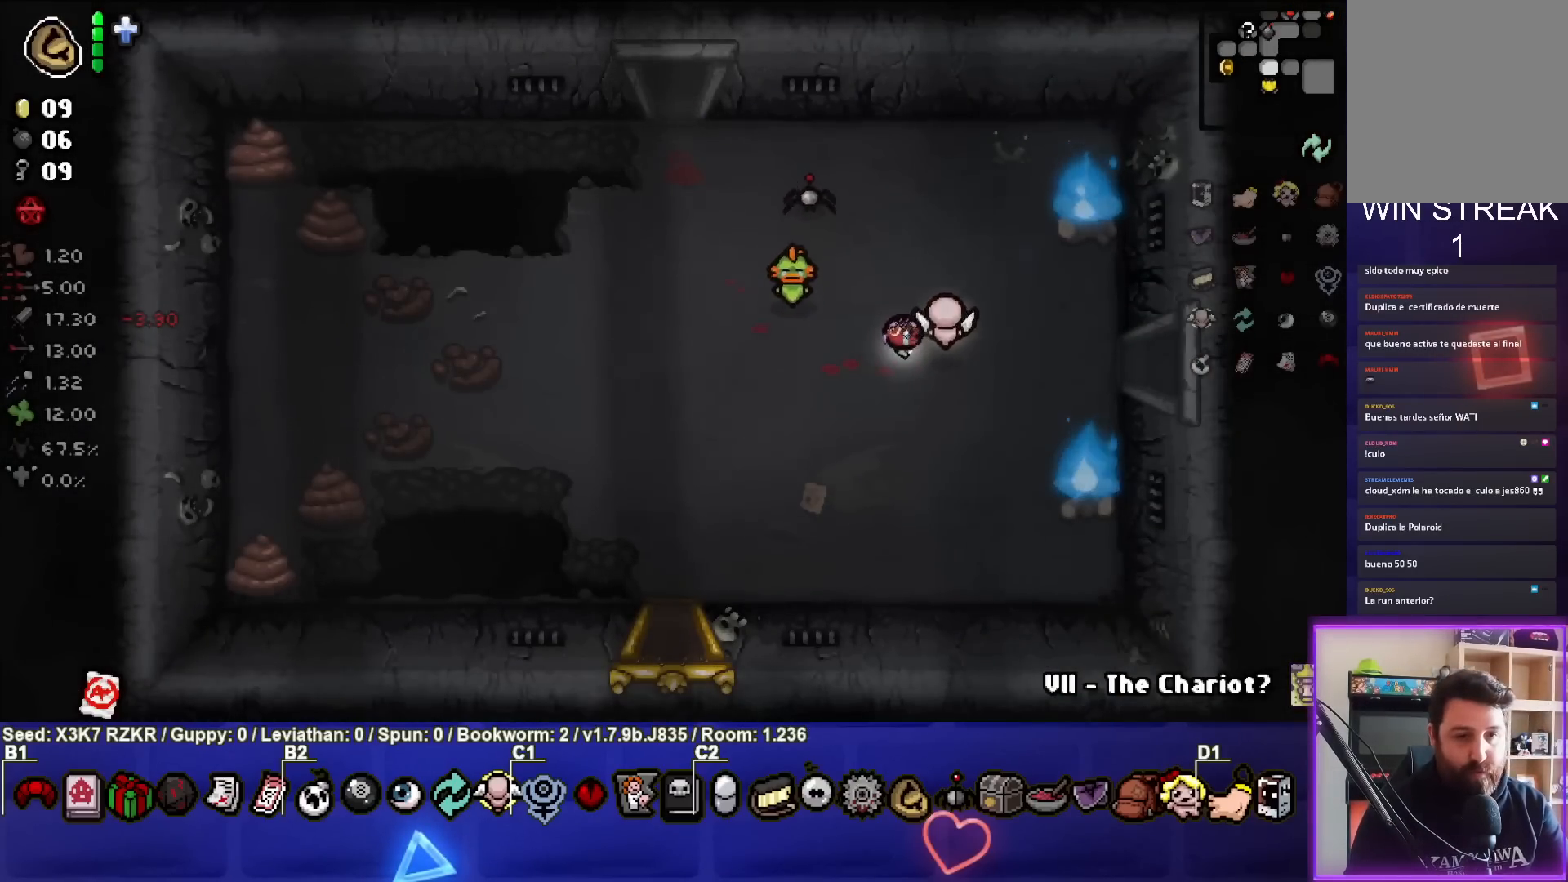
{"buttons": [], "left_stick": "right", "right_stick": "center", "events": []}
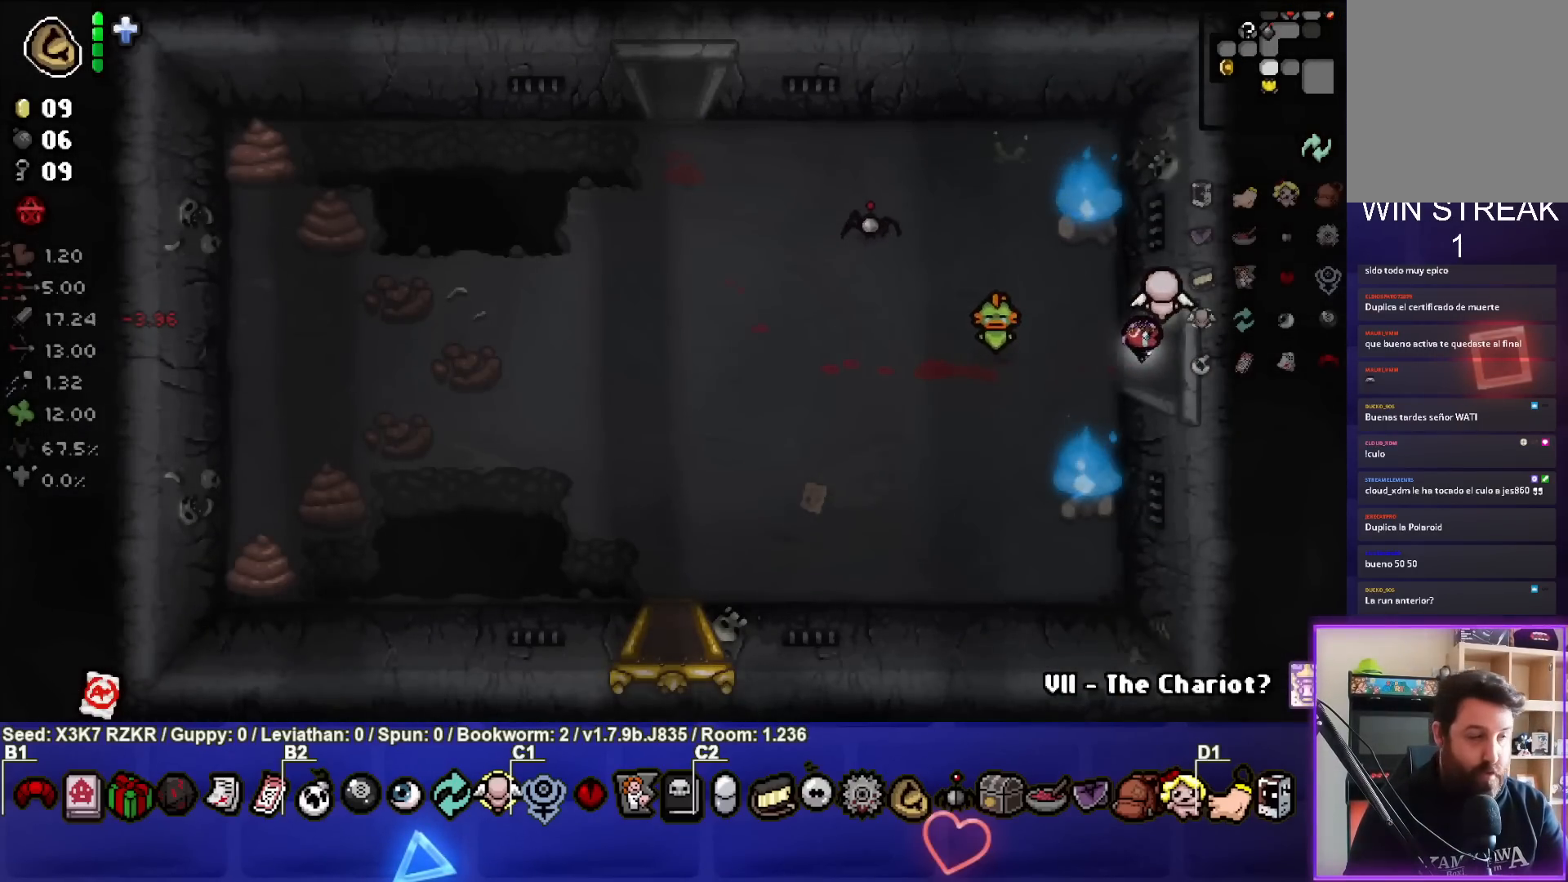
{"buttons": [], "left_stick": "center", "right_stick": "center", "events": [[200, "left_stick", "center"]]}
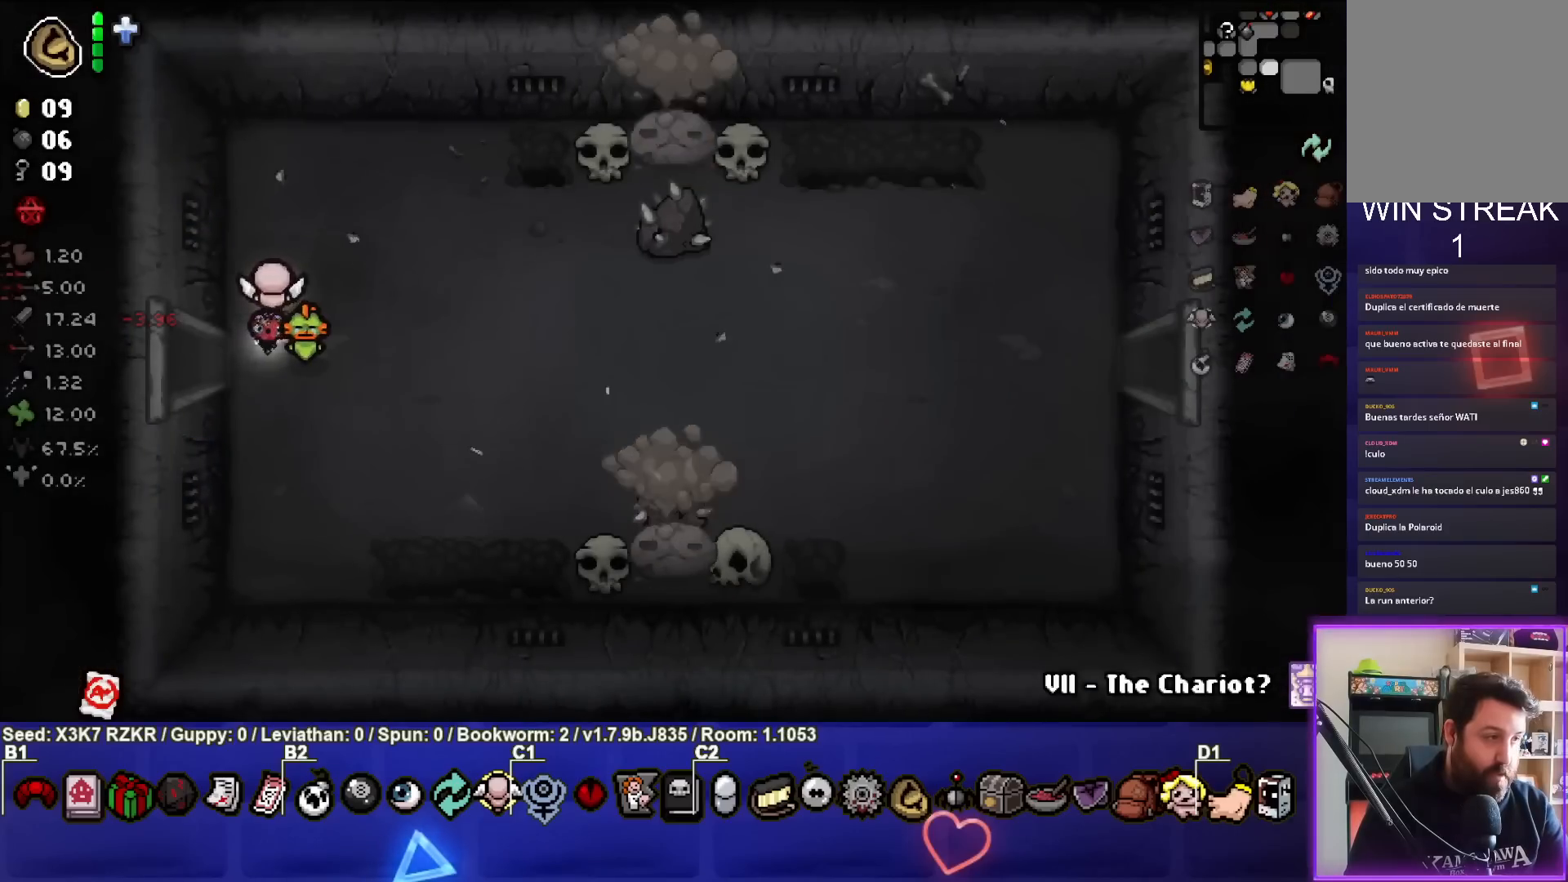
{"buttons": [], "left_stick": "right", "right_stick": "center", "events": [[67, "left_stick", "right"]]}
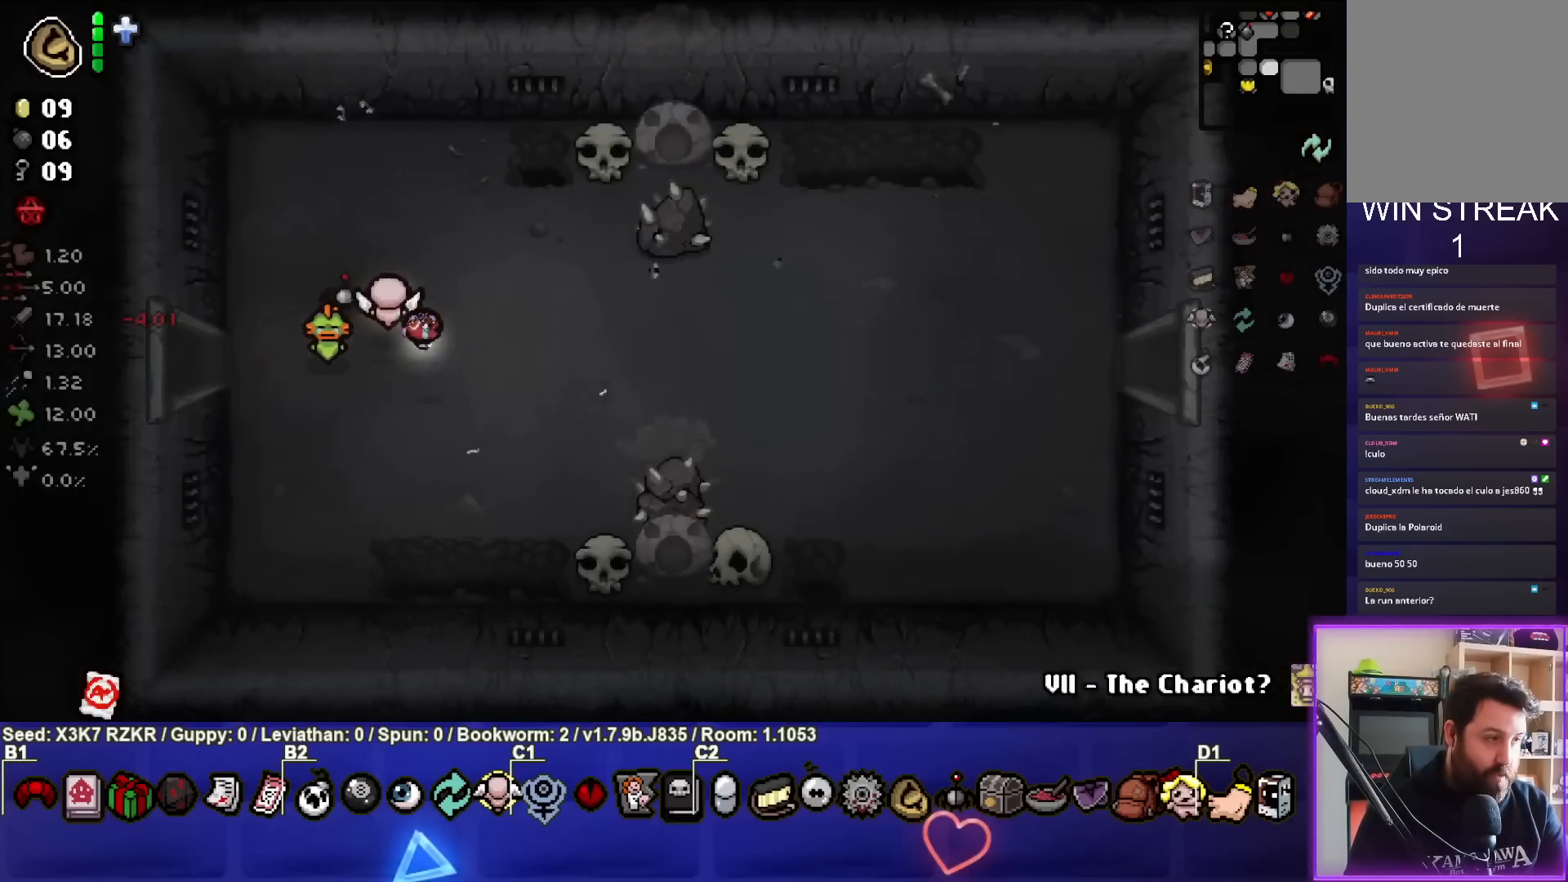
{"buttons": [], "left_stick": "right", "right_stick": "center", "events": []}